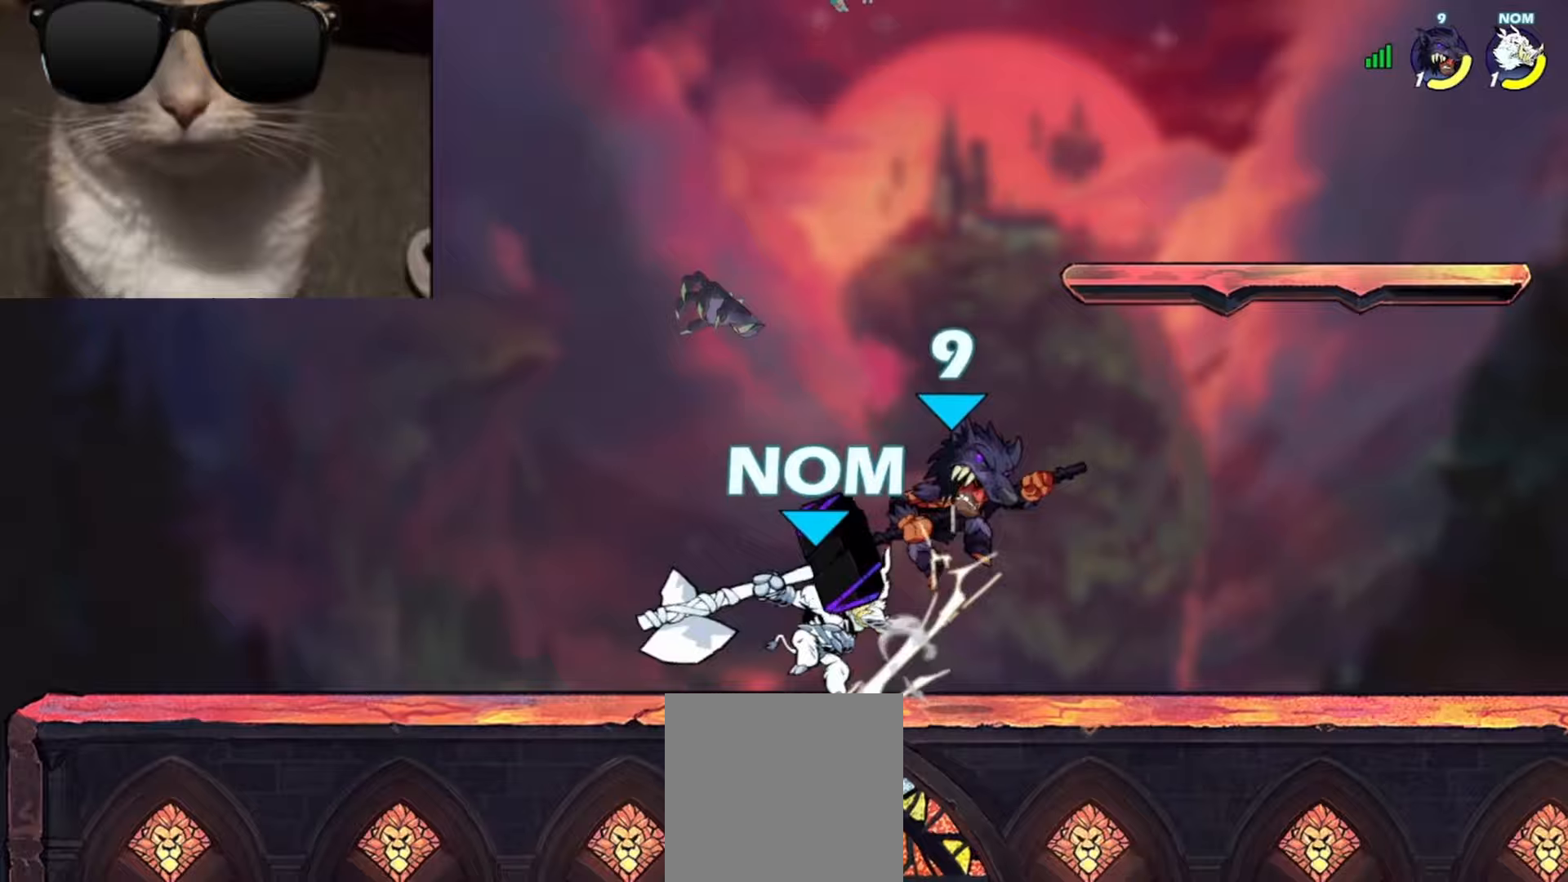
Gameplay with a controller (Xbox layout); each line is a JSON object with the inputs held at the frame after it. "events" lists button and stick changes between this image and that frame as [ms after this image, input, new state], when the widget could be followed in between. Not read: right_stick.
{"buttons": [], "left_stick": "down-right", "events": [[150, "left_stick", "down-right"]]}
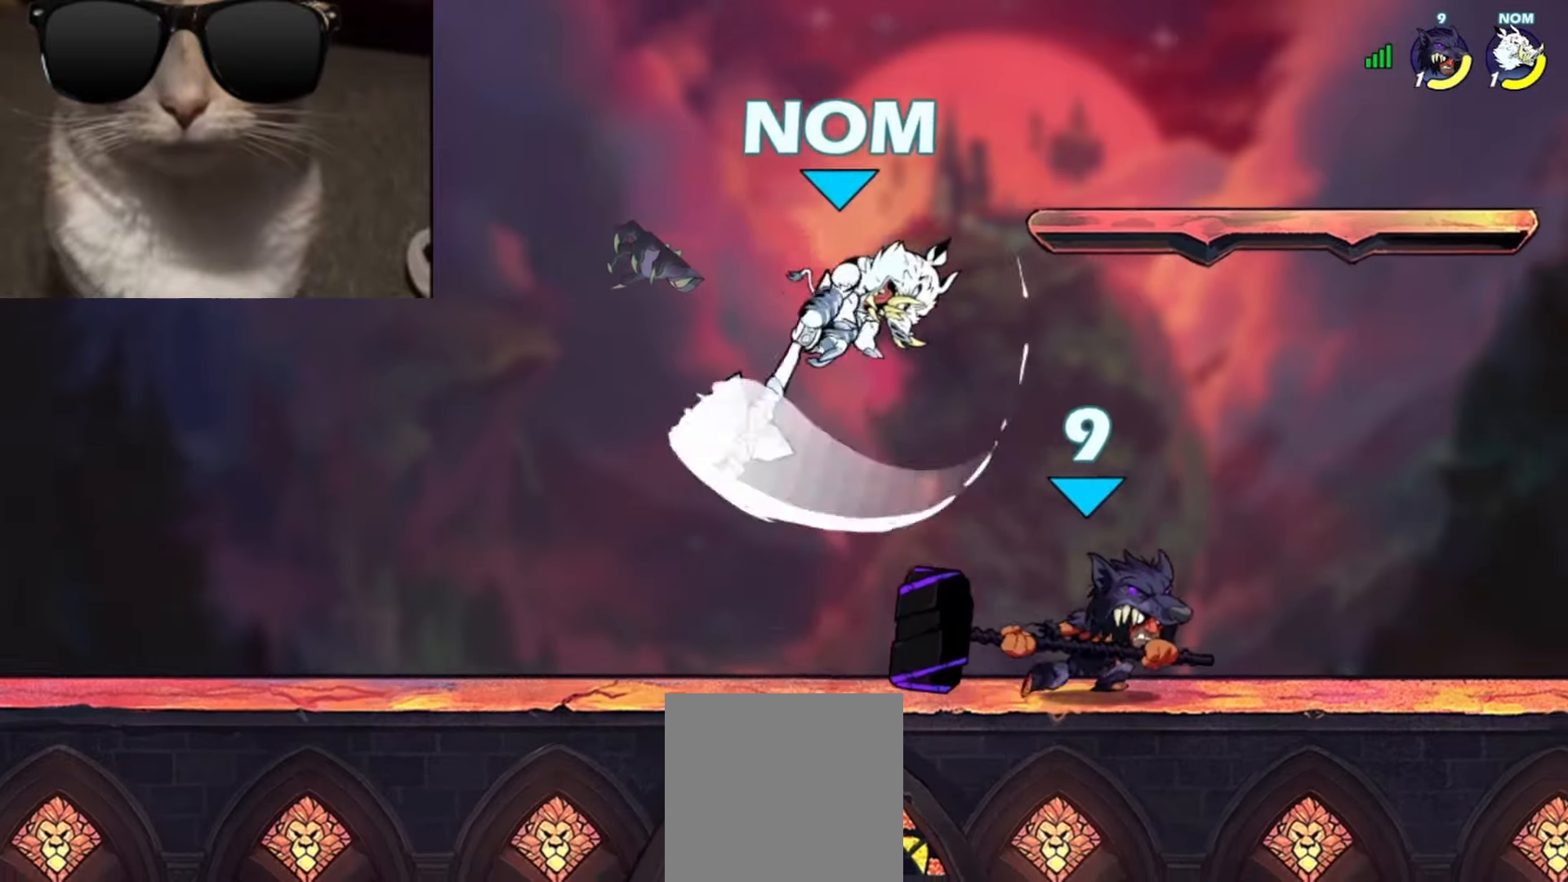
{"buttons": ["A", "X"], "left_stick": "right", "events": [[133, "left_stick", "left"], [250, "R1", "down"], [333, "R1", "up"], [383, "left_stick", "right"], [467, "A", "down"], [483, "X", "down"]]}
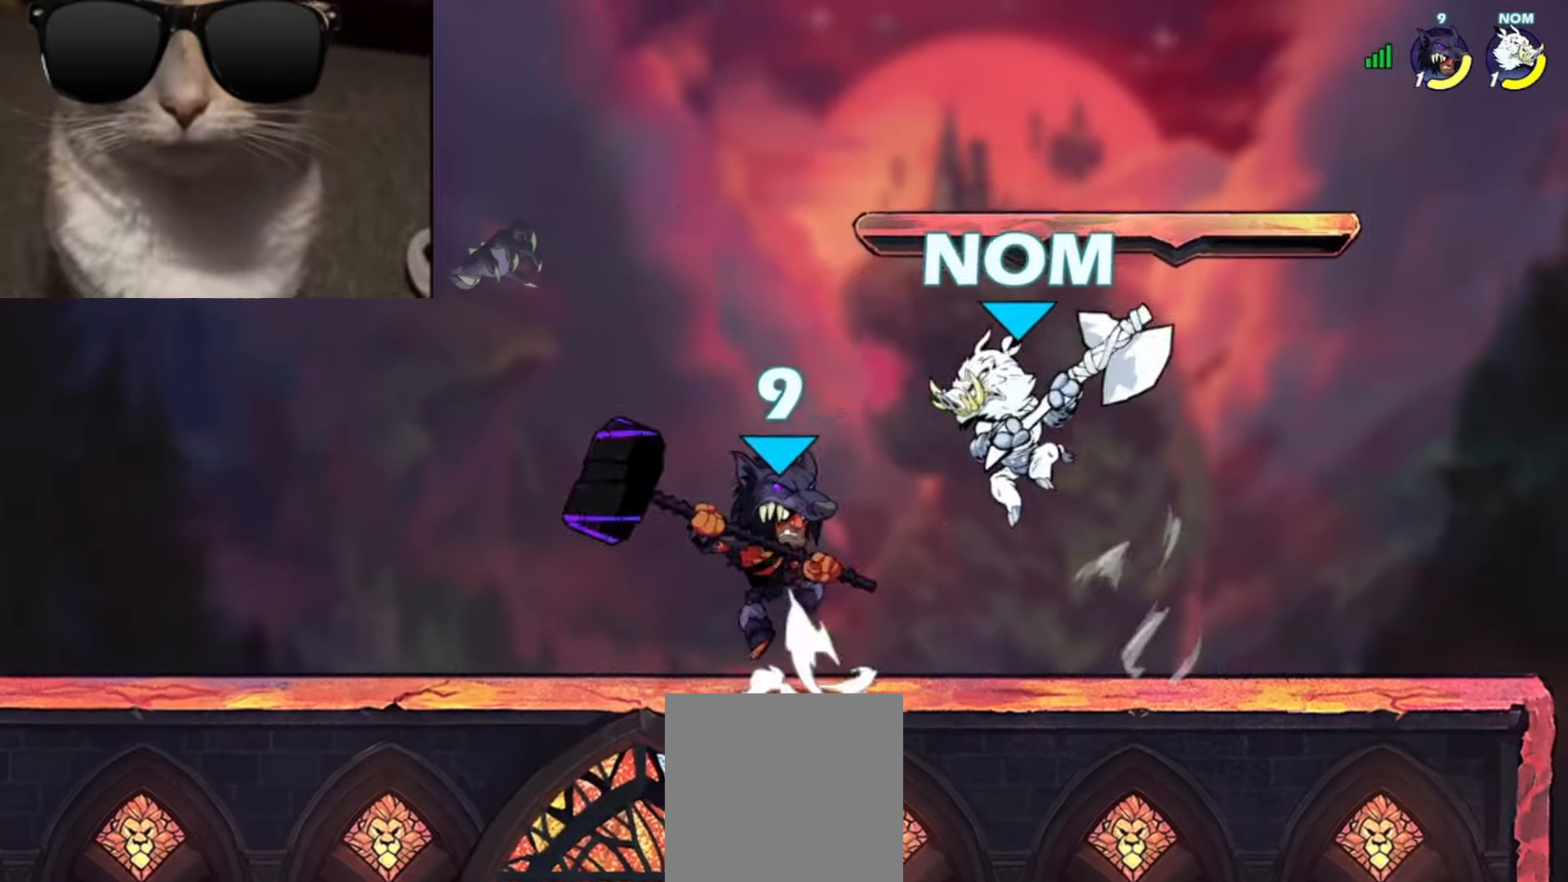
{"buttons": [], "left_stick": "right", "events": [[83, "X", "up"], [100, "A", "up"]]}
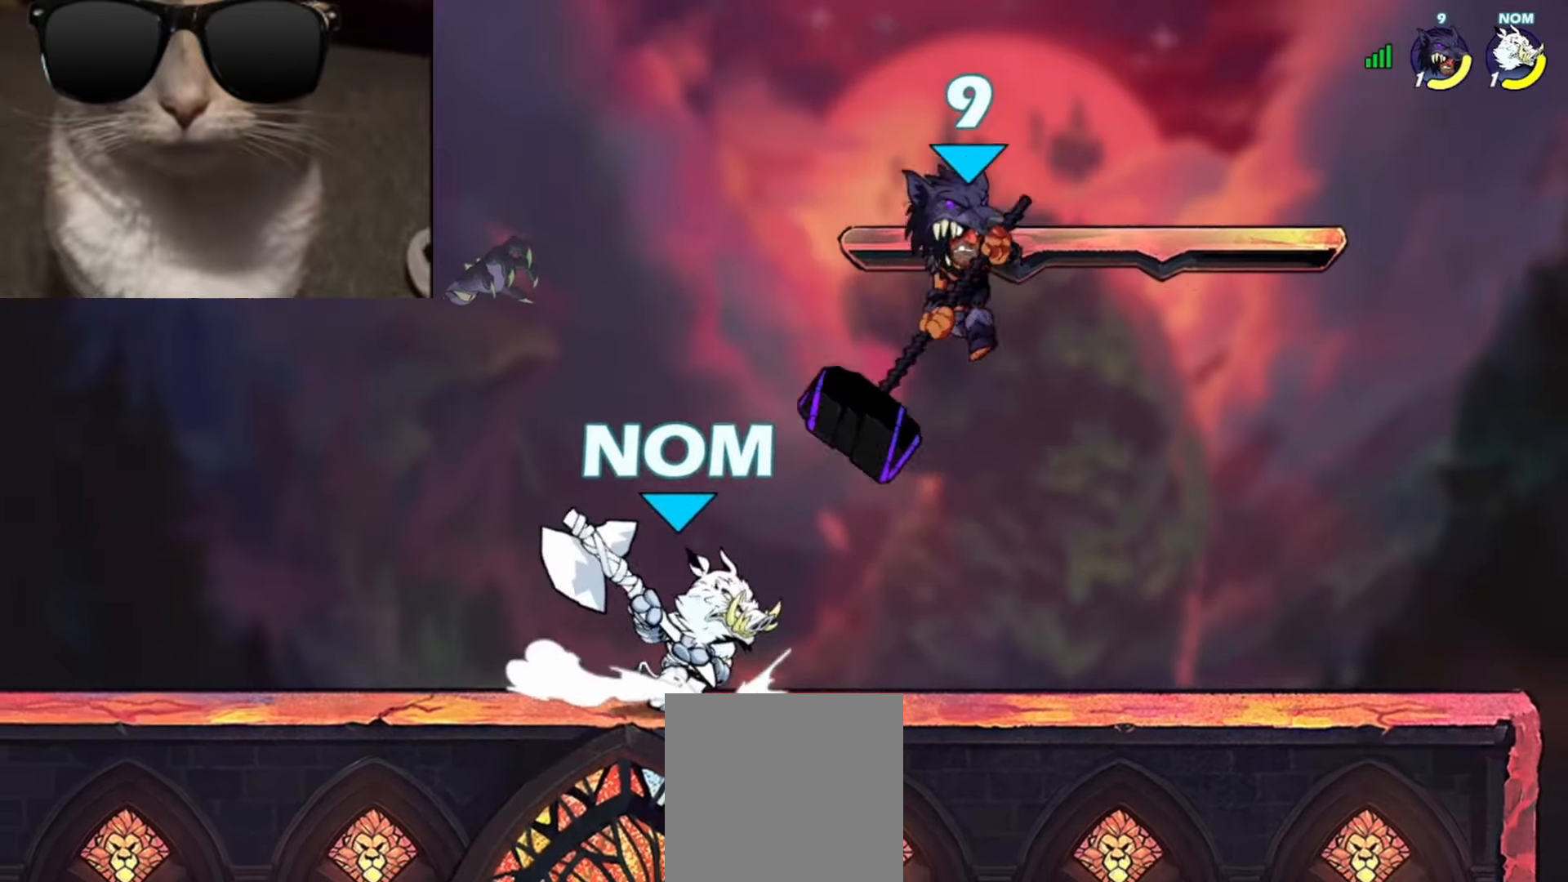
{"buttons": ["R1", "L3"], "left_stick": "down-left", "events": [[233, "left_stick", "center"], [317, "R1", "down"], [417, "left_stick", "down-left"], [450, "L3", "down"]]}
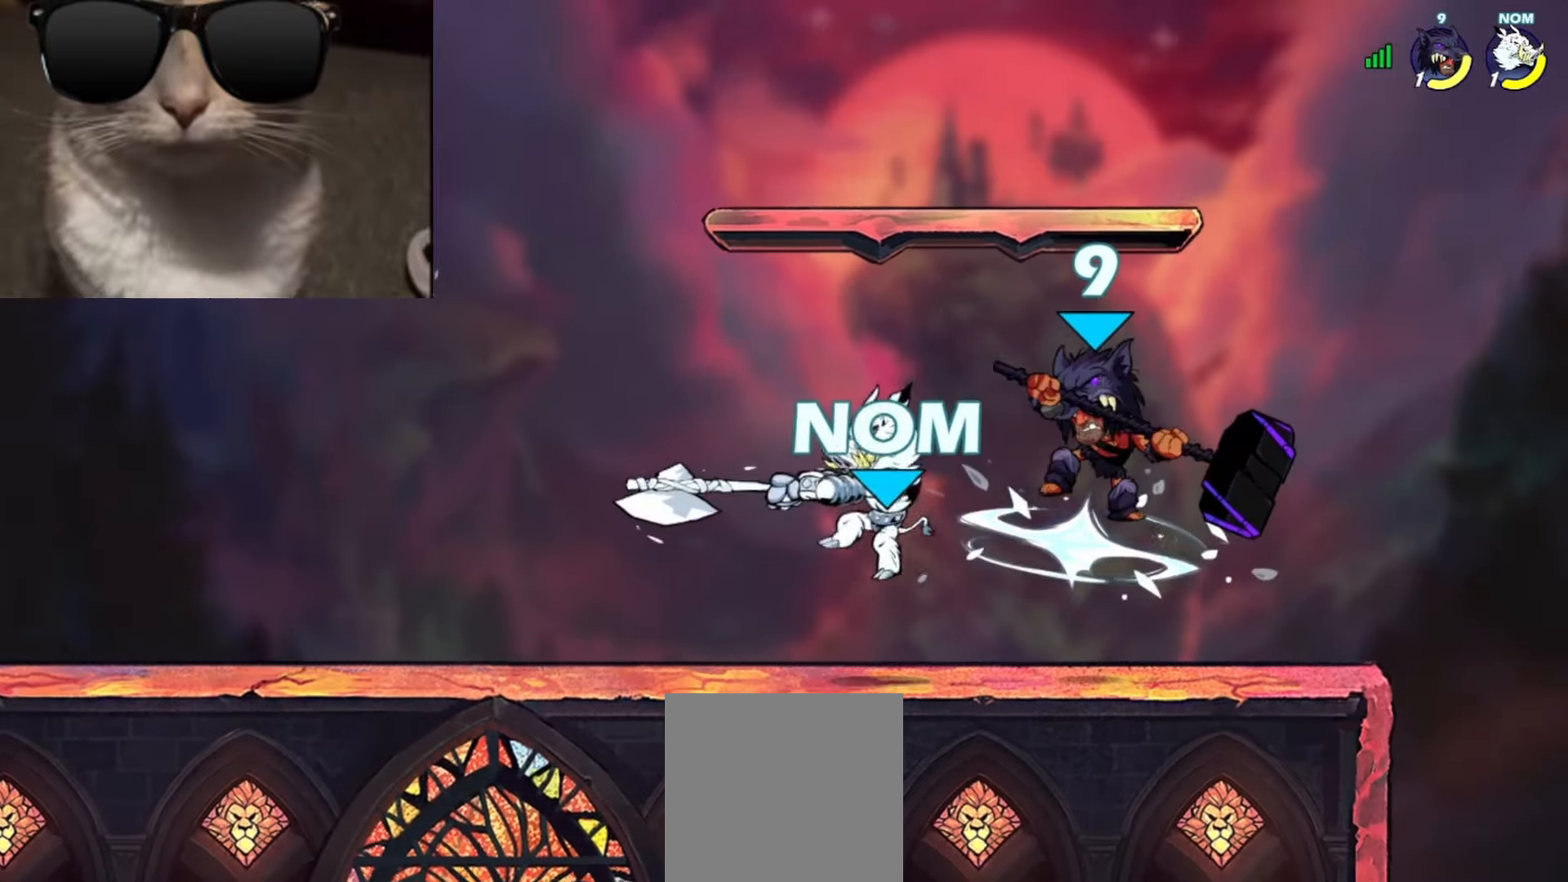
{"buttons": ["X"], "left_stick": "up-left", "events": [[17, "X", "down"], [33, "R1", "up"], [100, "L3", "up"], [100, "X", "up"], [183, "left_stick", "center"], [233, "left_stick", "up-left"], [367, "X", "down"], [433, "X", "up"], [500, "X", "down"]]}
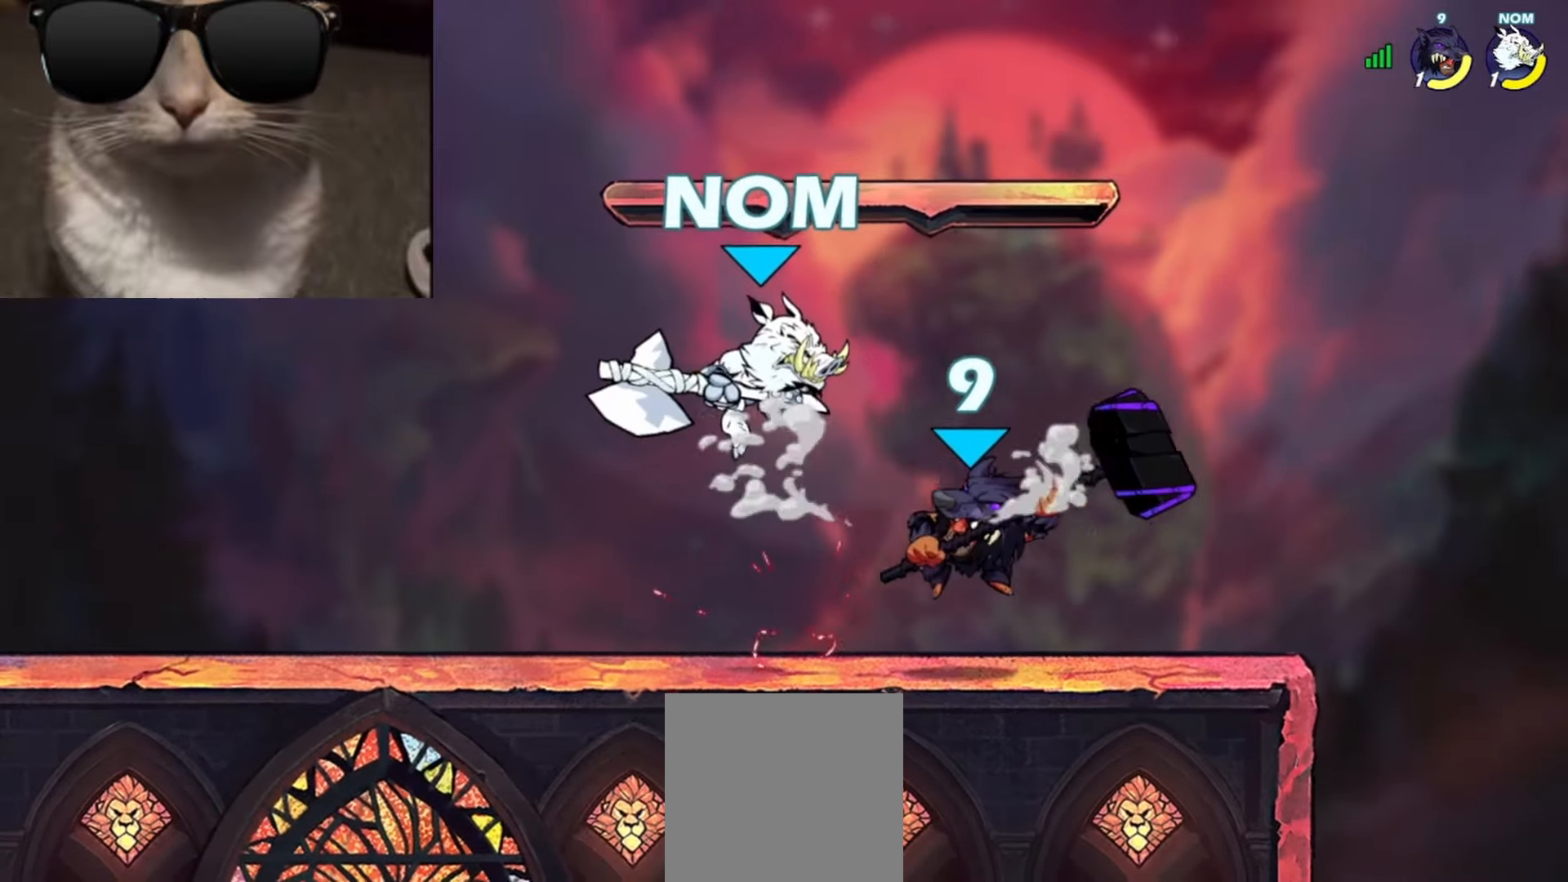
{"buttons": ["A"], "left_stick": "up-right", "events": [[67, "X", "up"], [300, "left_stick", "left"], [483, "left_stick", "up-right"], [500, "A", "down"]]}
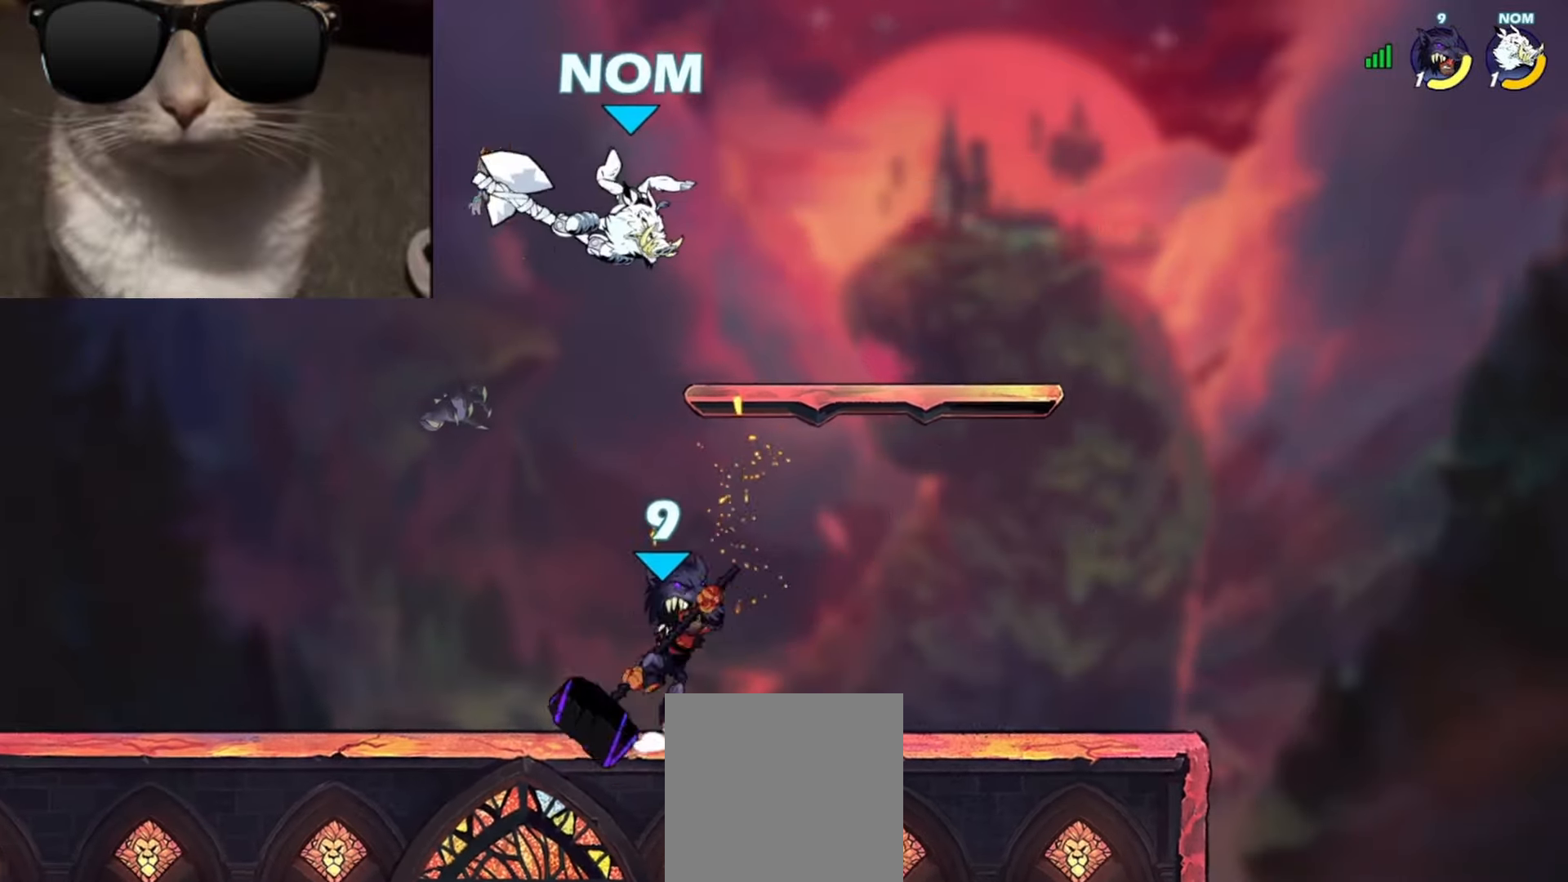
{"buttons": [], "left_stick": "down-left", "events": [[33, "X", "down"], [100, "left_stick", "up-left"], [150, "A", "up"], [167, "X", "up"], [200, "left_stick", "up-right"], [367, "left_stick", "up-left"], [433, "left_stick", "down-left"]]}
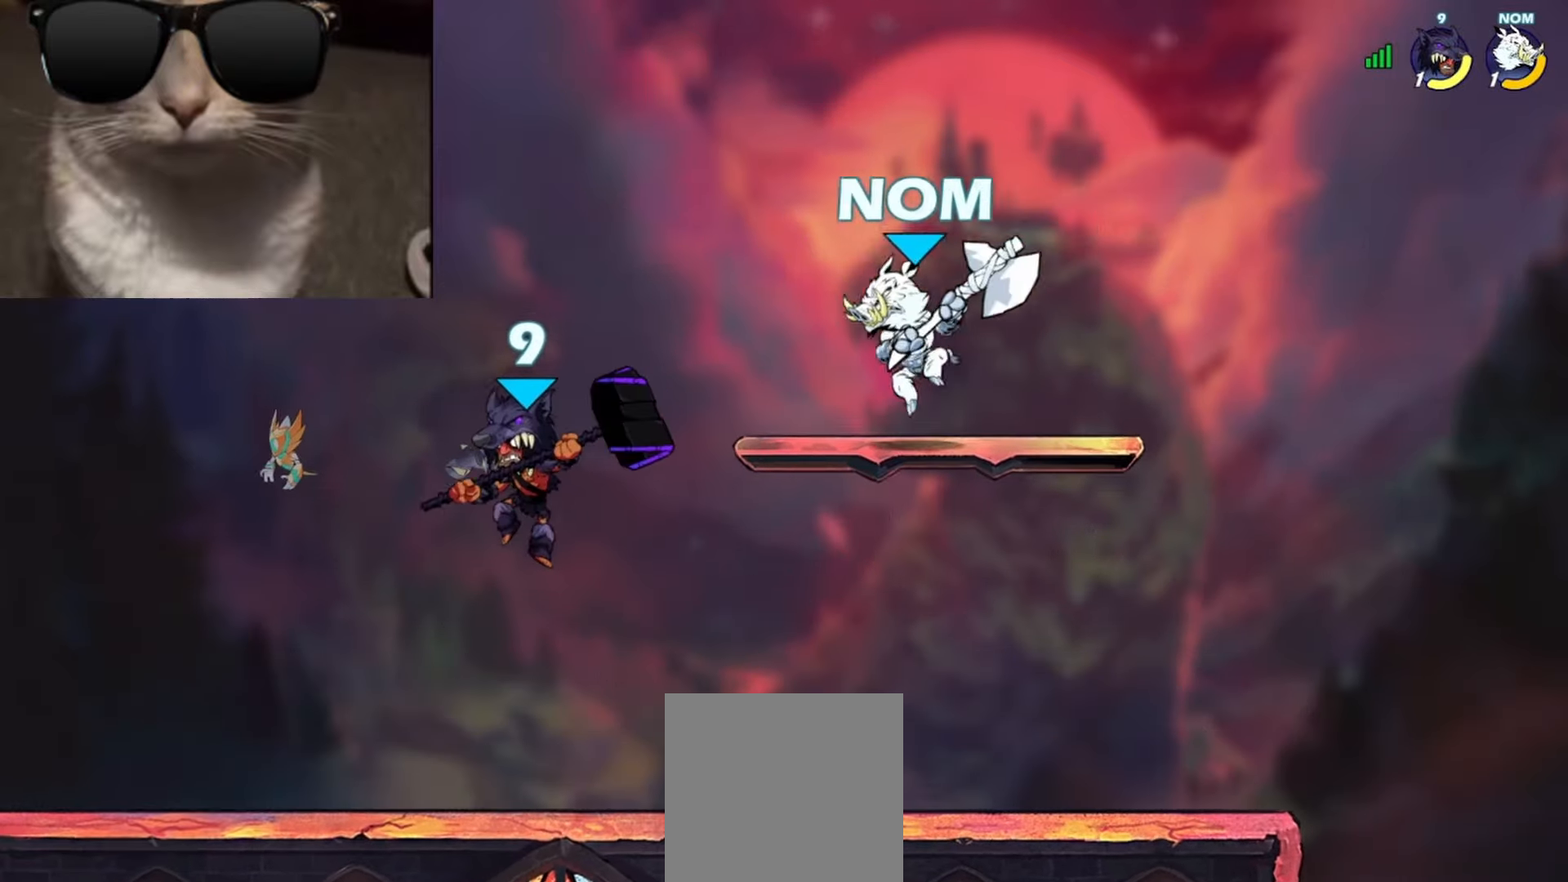
{"buttons": [], "left_stick": "down-left", "events": [[233, "left_stick", "left"], [300, "A", "down"], [300, "R1", "down"], [367, "R1", "up"], [367, "left_stick", "down-left"], [383, "A", "up"]]}
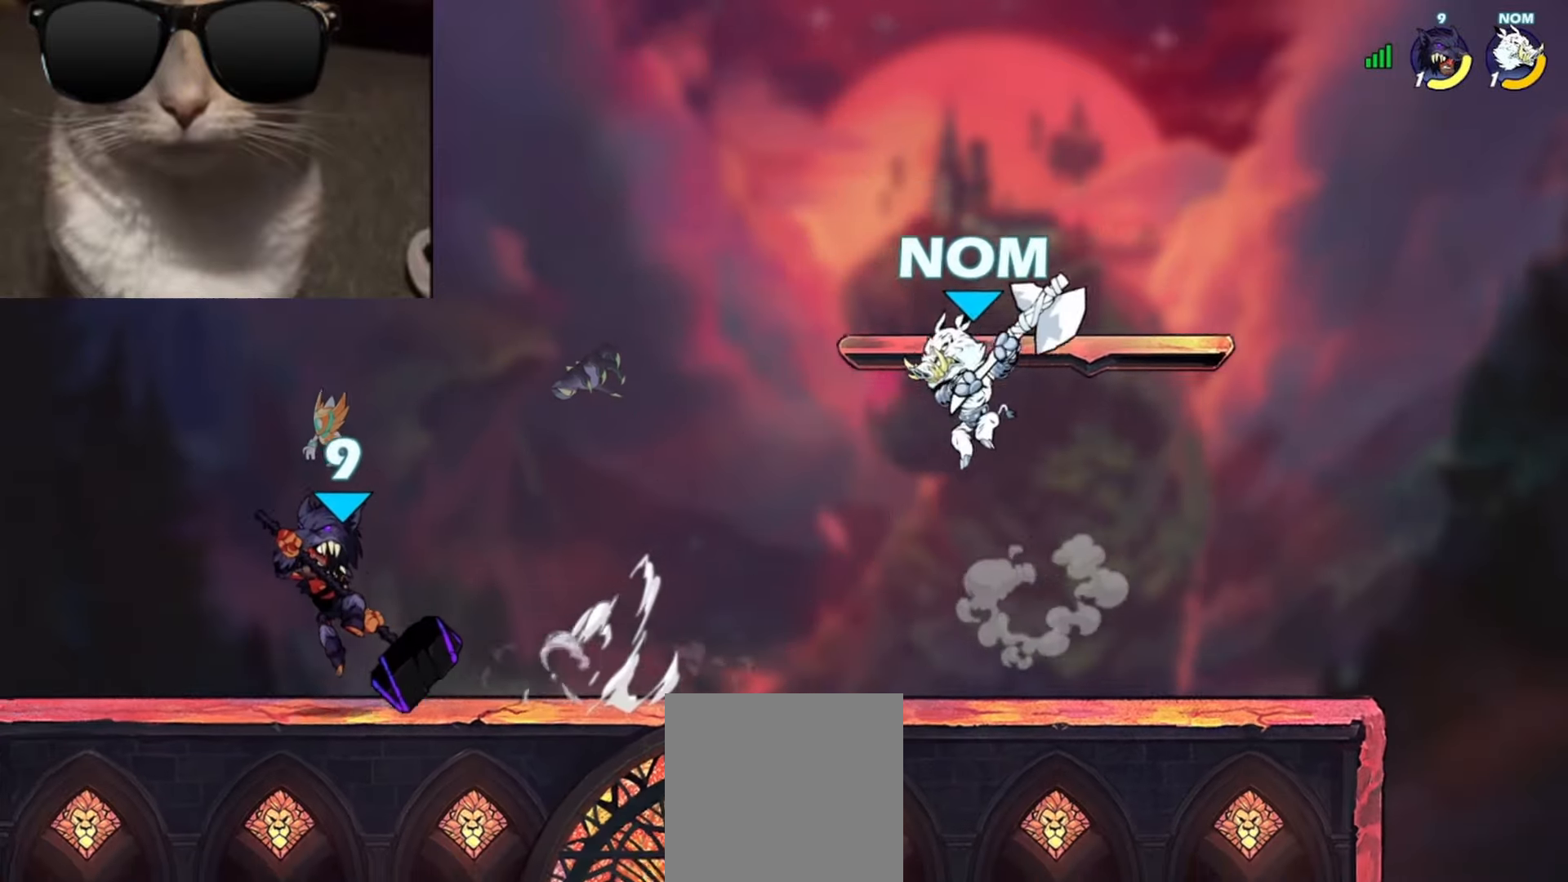
{"buttons": [], "left_stick": "right", "events": [[133, "left_stick", "right"], [200, "left_stick", "left"], [400, "left_stick", "right"]]}
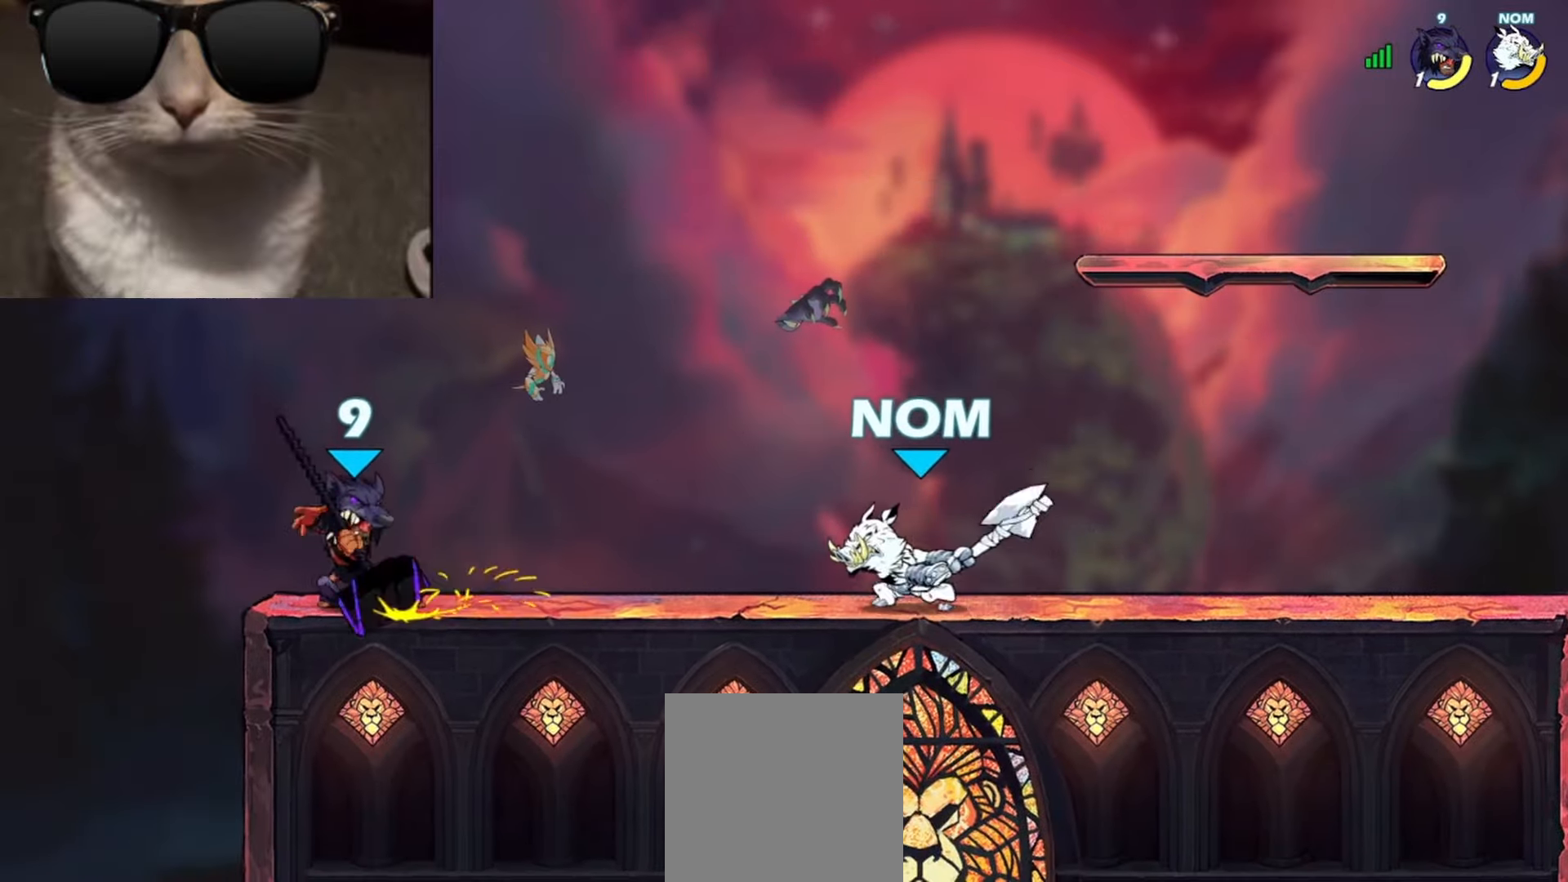
{"buttons": [], "left_stick": "down-right", "events": [[117, "R1", "down"], [217, "R1", "up"], [267, "left_stick", "left"], [300, "A", "down"], [350, "left_stick", "up-right"], [417, "A", "up"], [483, "left_stick", "down-right"]]}
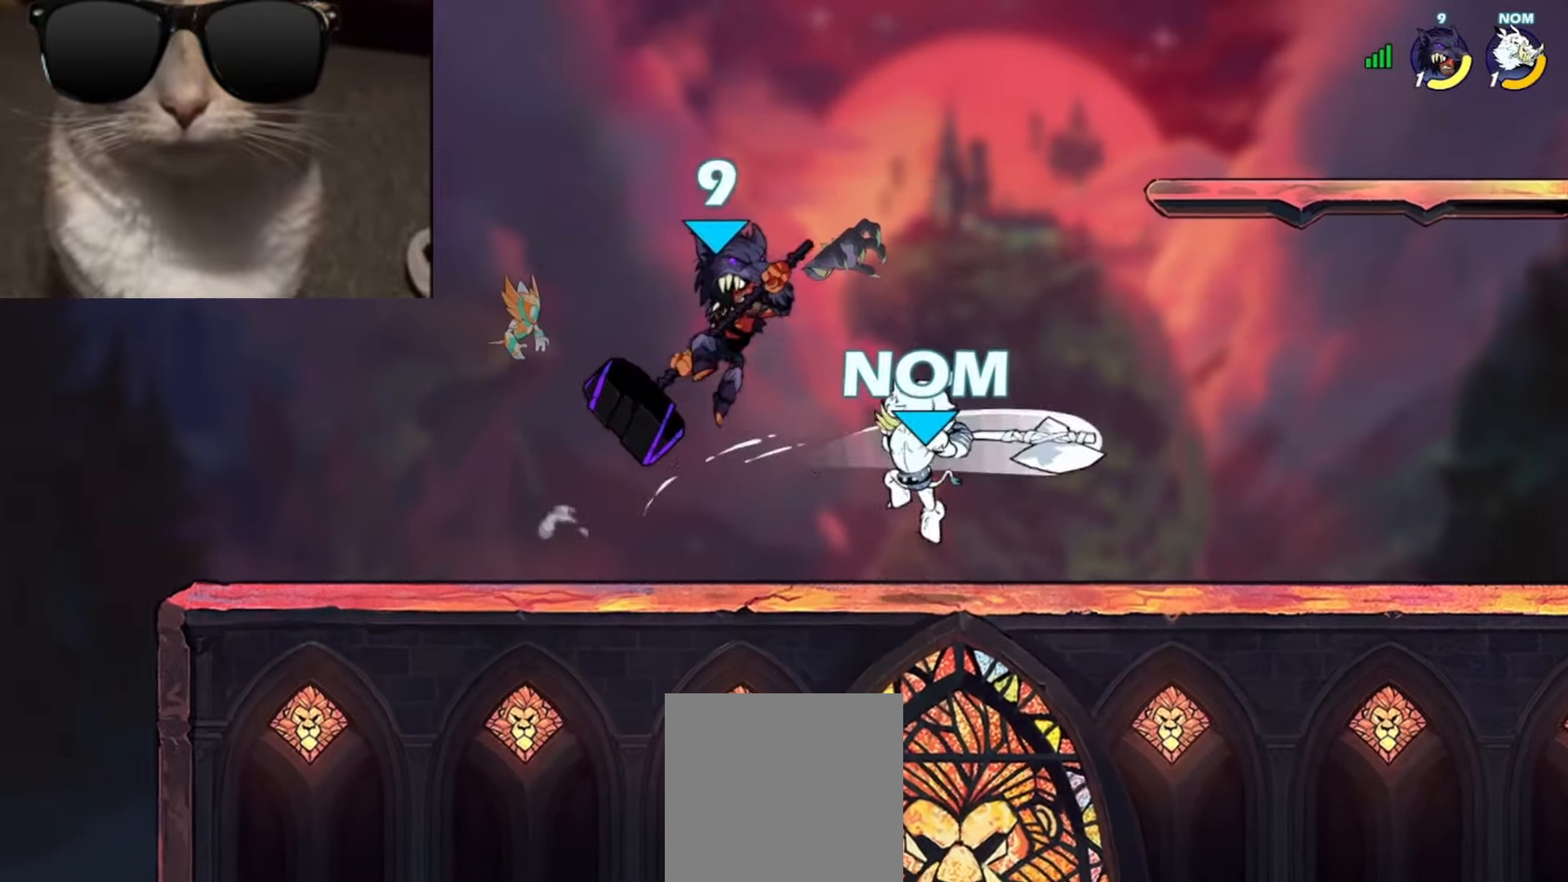
{"buttons": [], "left_stick": "center", "events": [[183, "L3", "down"], [183, "R1", "down"], [217, "X", "down"], [267, "L3", "up"], [283, "R1", "up"], [283, "X", "up"], [300, "left_stick", "center"]]}
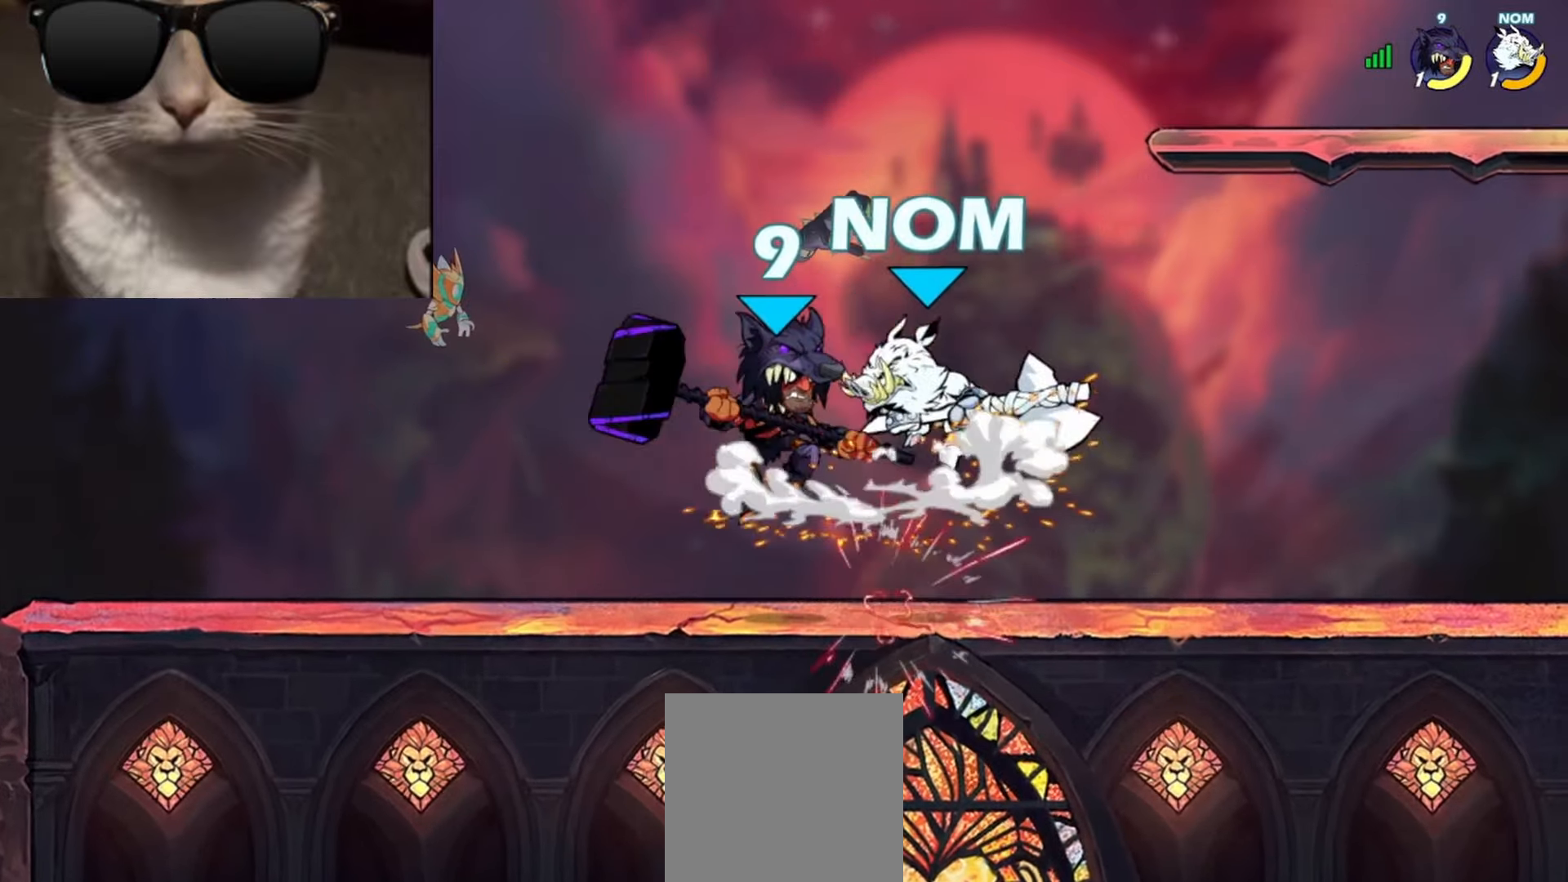
{"buttons": [], "left_stick": "left", "events": [[17, "left_stick", "right"], [50, "L3", "down"], [50, "R1", "down"], [83, "Y", "down"], [133, "L3", "up"], [133, "Y", "up"], [150, "R1", "up"], [200, "Y", "down"], [217, "left_stick", "left"], [267, "Y", "up"]]}
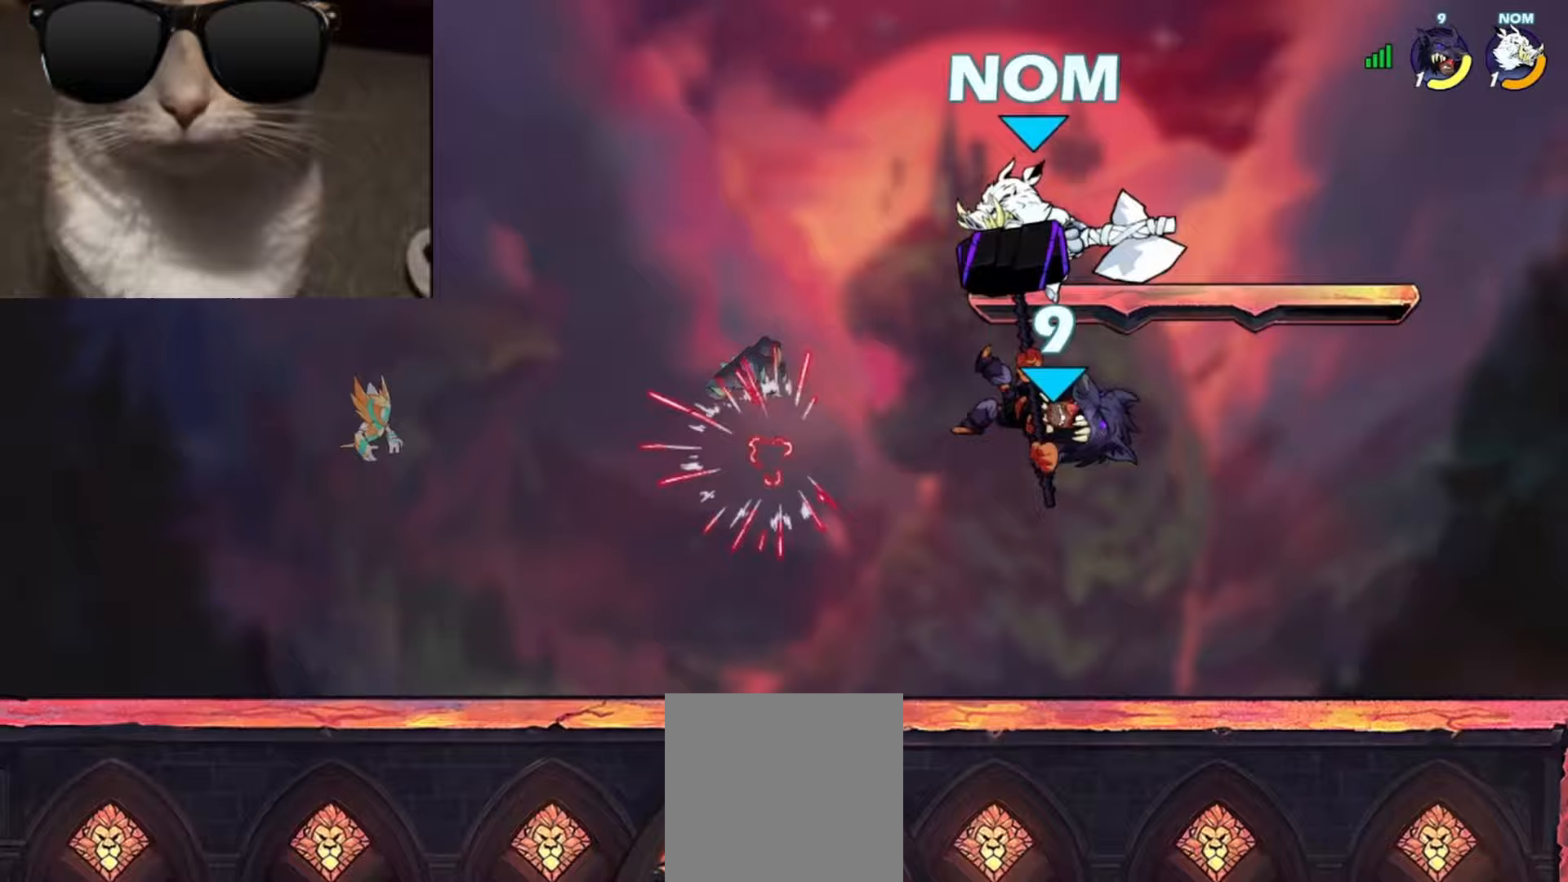
{"buttons": [], "left_stick": "left", "events": [[133, "left_stick", "center"], [350, "left_stick", "down-right"], [467, "left_stick", "left"]]}
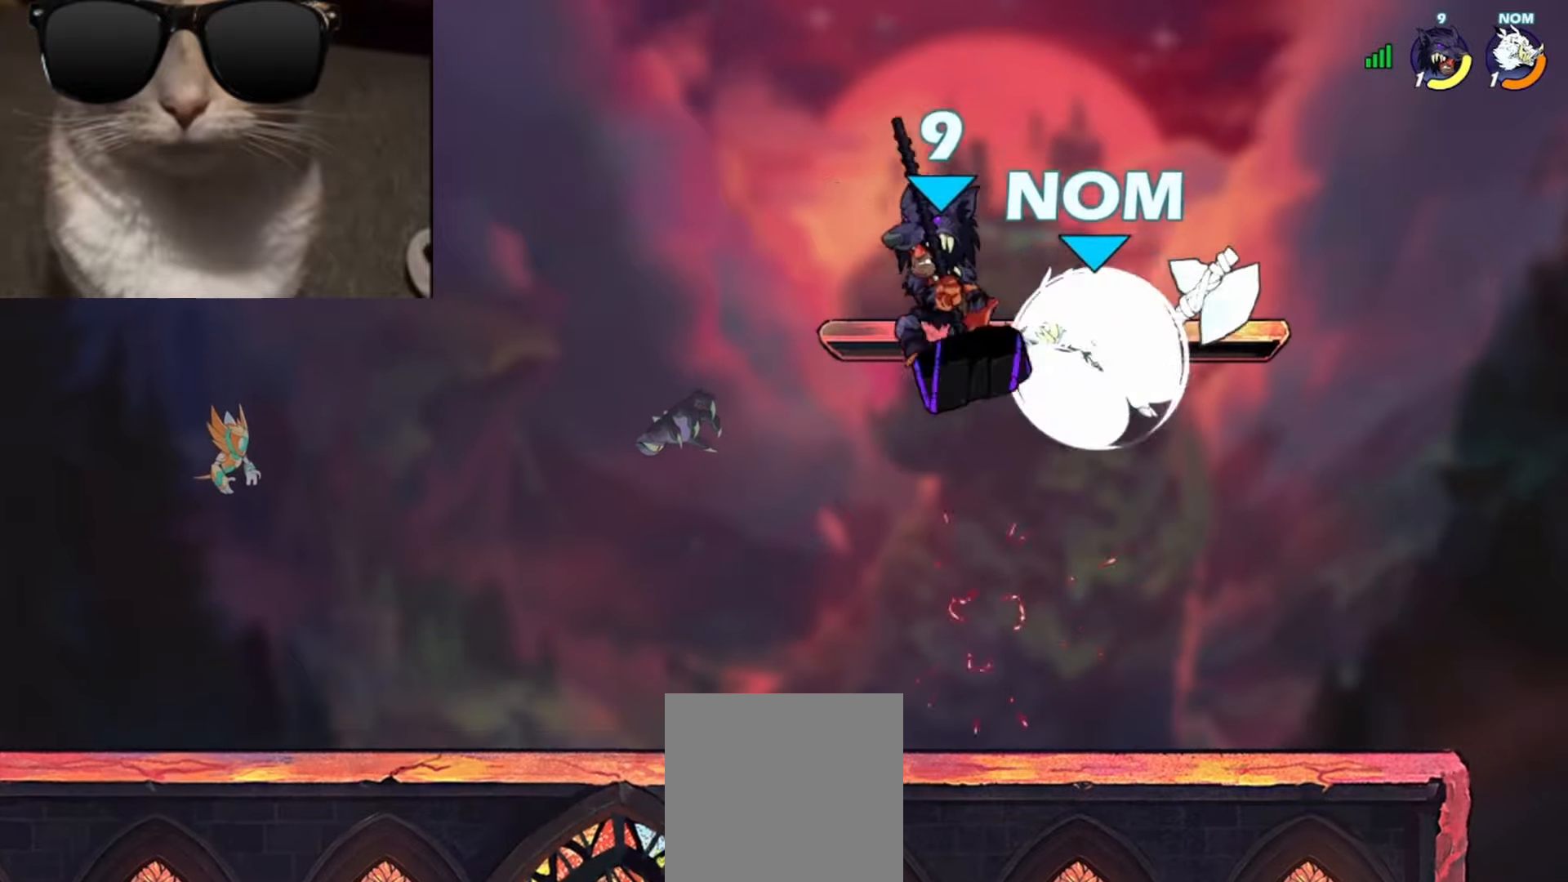
{"buttons": ["A", "R1"], "left_stick": "left", "events": [[67, "R1", "down"], [150, "R1", "up"], [200, "left_stick", "down-left"], [417, "left_stick", "left"], [467, "R1", "down"], [483, "A", "down"]]}
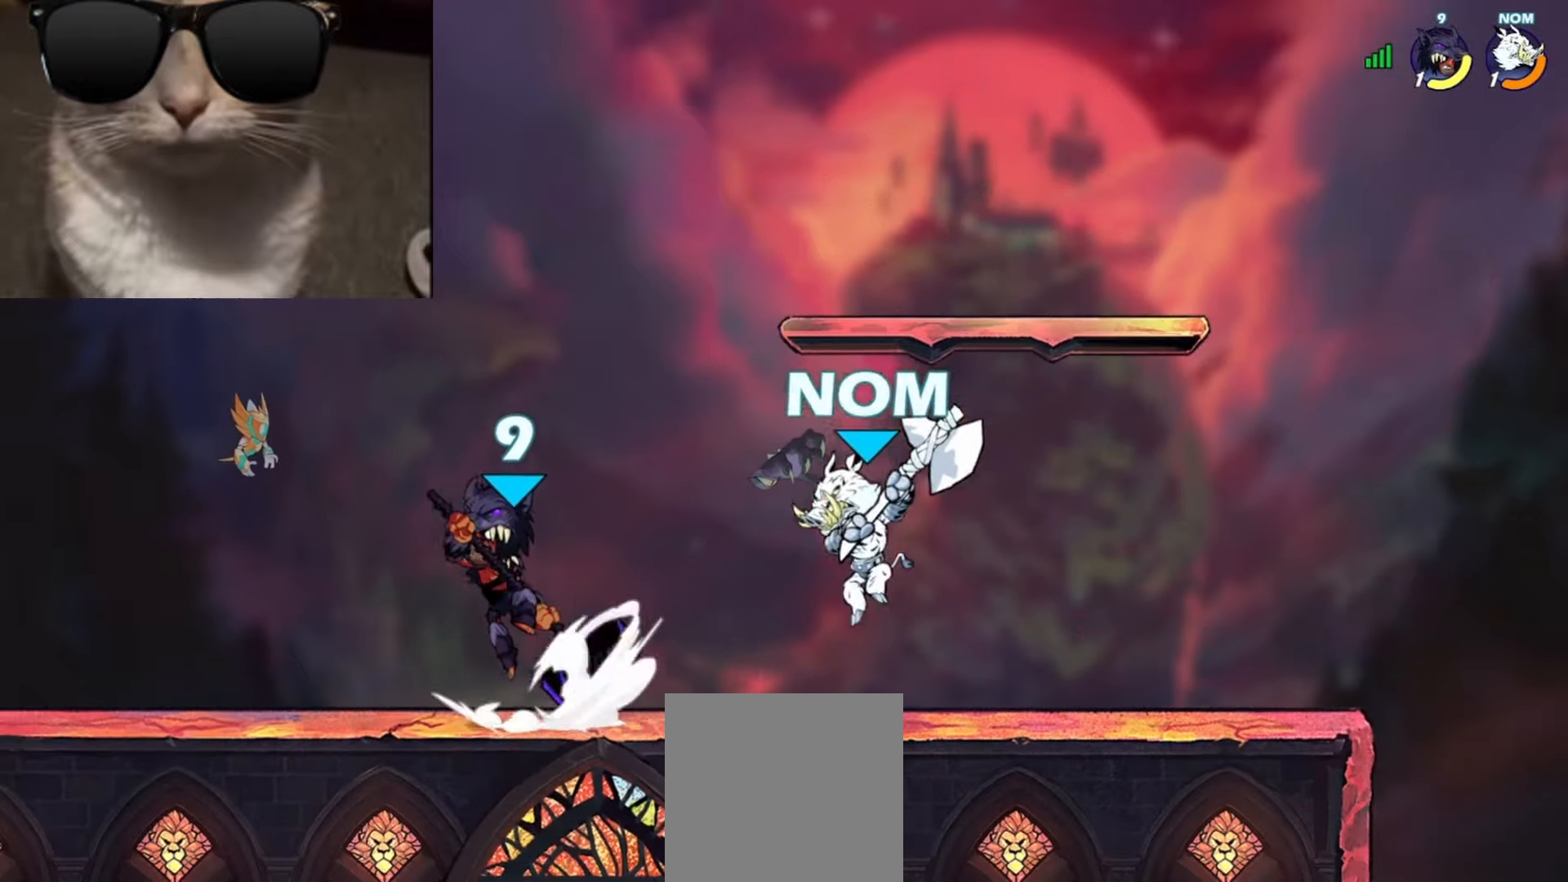
{"buttons": ["A"], "left_stick": "right", "events": [[33, "left_stick", "down"], [50, "A", "up"], [50, "R1", "up"], [117, "left_stick", "down-left"], [200, "R1", "down"], [217, "left_stick", "left"], [300, "R1", "up"], [333, "left_stick", "right"], [483, "A", "down"]]}
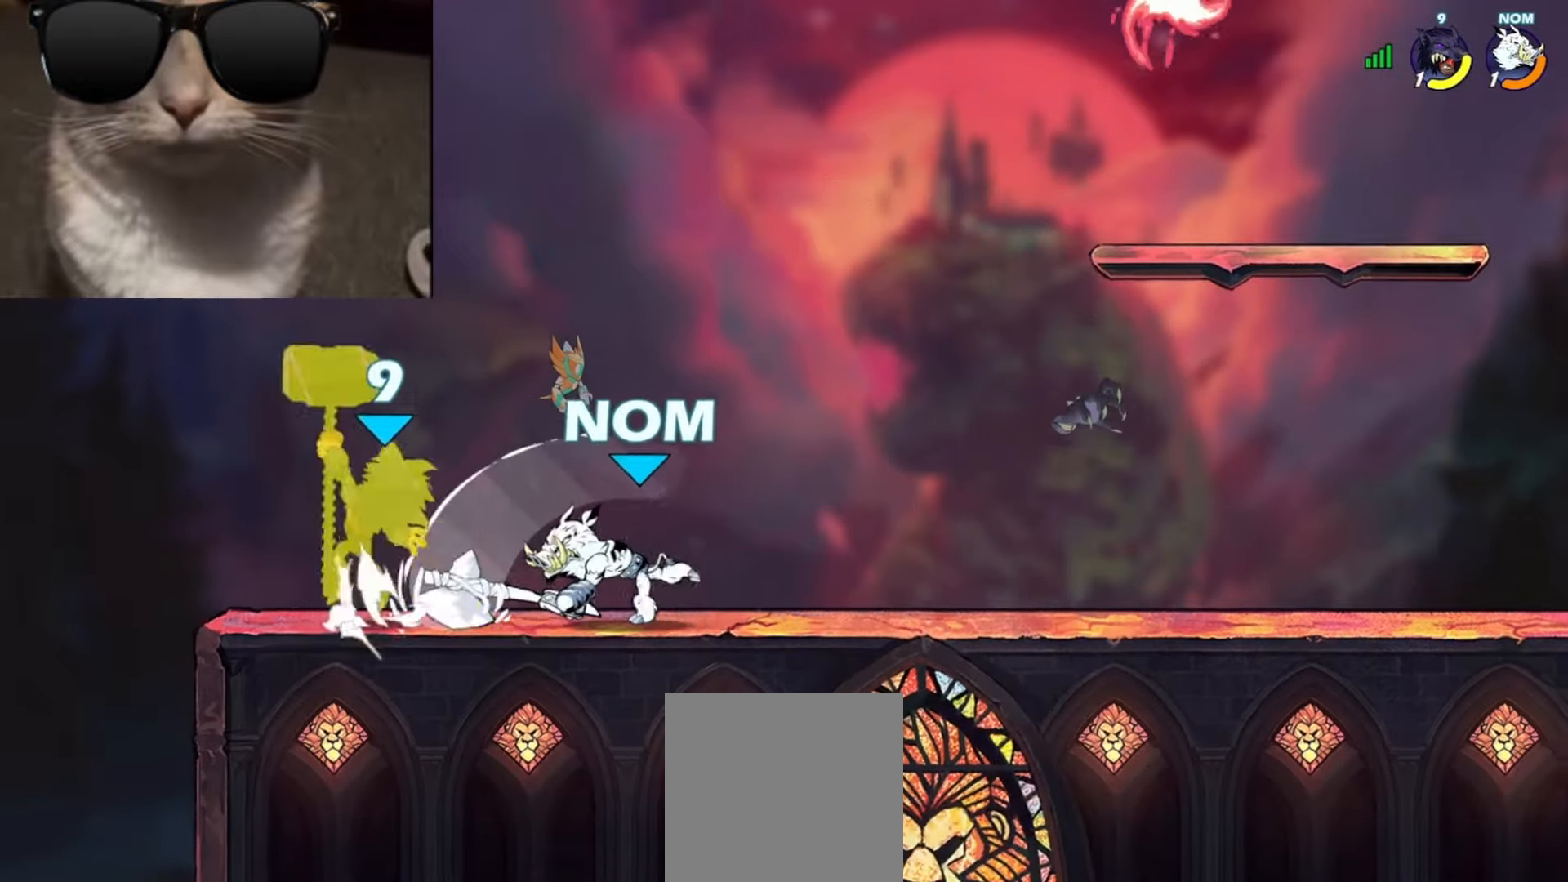
{"buttons": ["R1"], "left_stick": "right", "events": [[17, "left_stick", "up-right"], [100, "A", "up"], [167, "left_stick", "down-right"], [250, "left_stick", "center"], [317, "R1", "down"], [333, "left_stick", "right"], [367, "R1", "up"], [450, "R1", "down"]]}
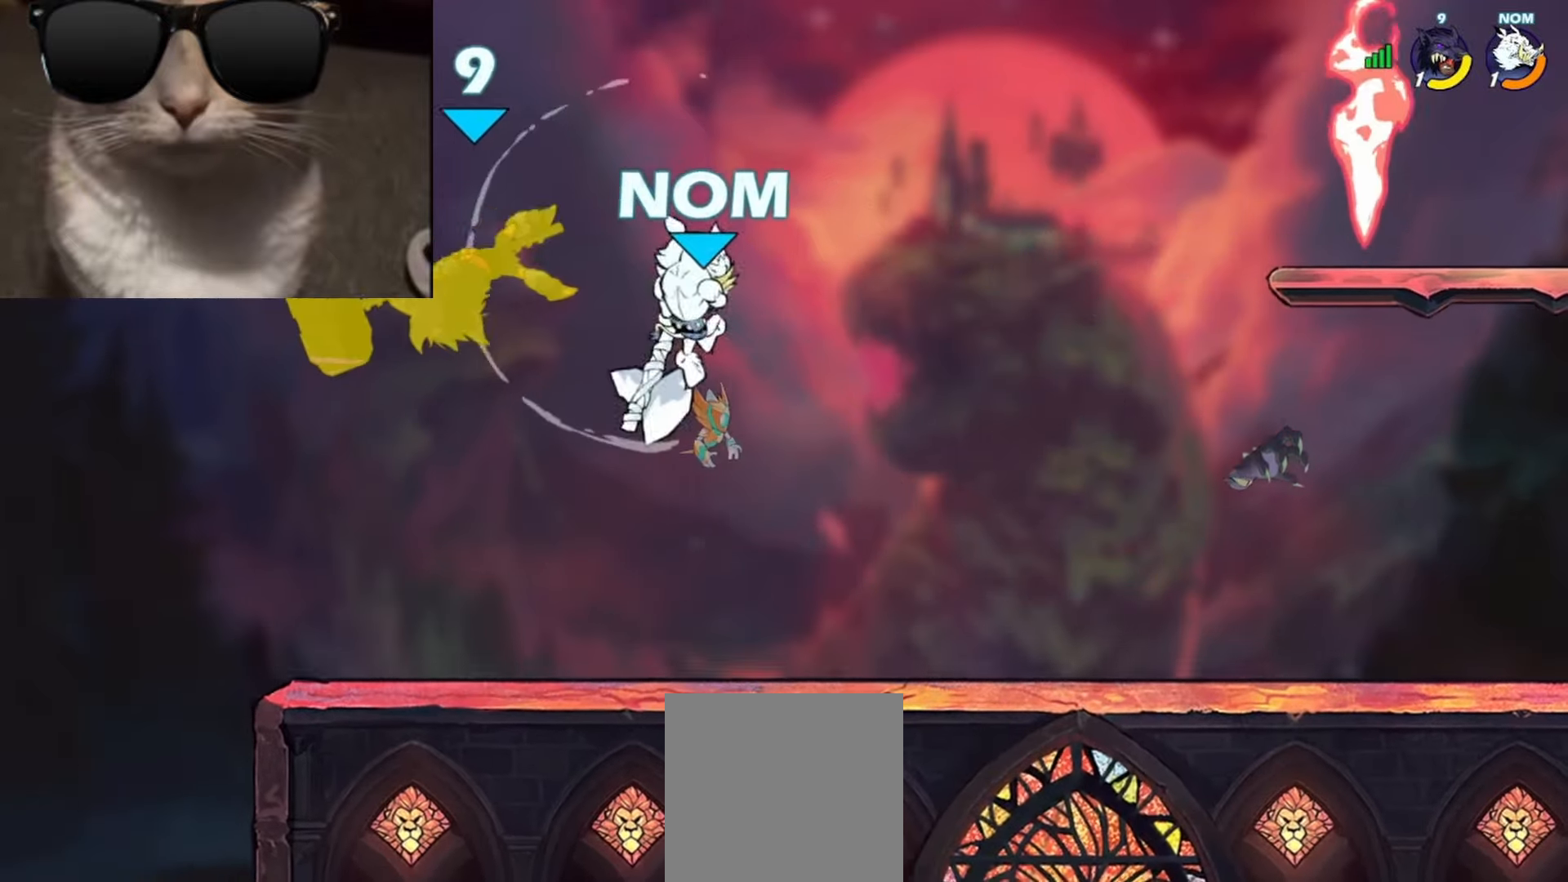
{"buttons": ["R1"], "left_stick": "center", "events": [[50, "R1", "up"], [167, "left_stick", "center"], [467, "R1", "down"]]}
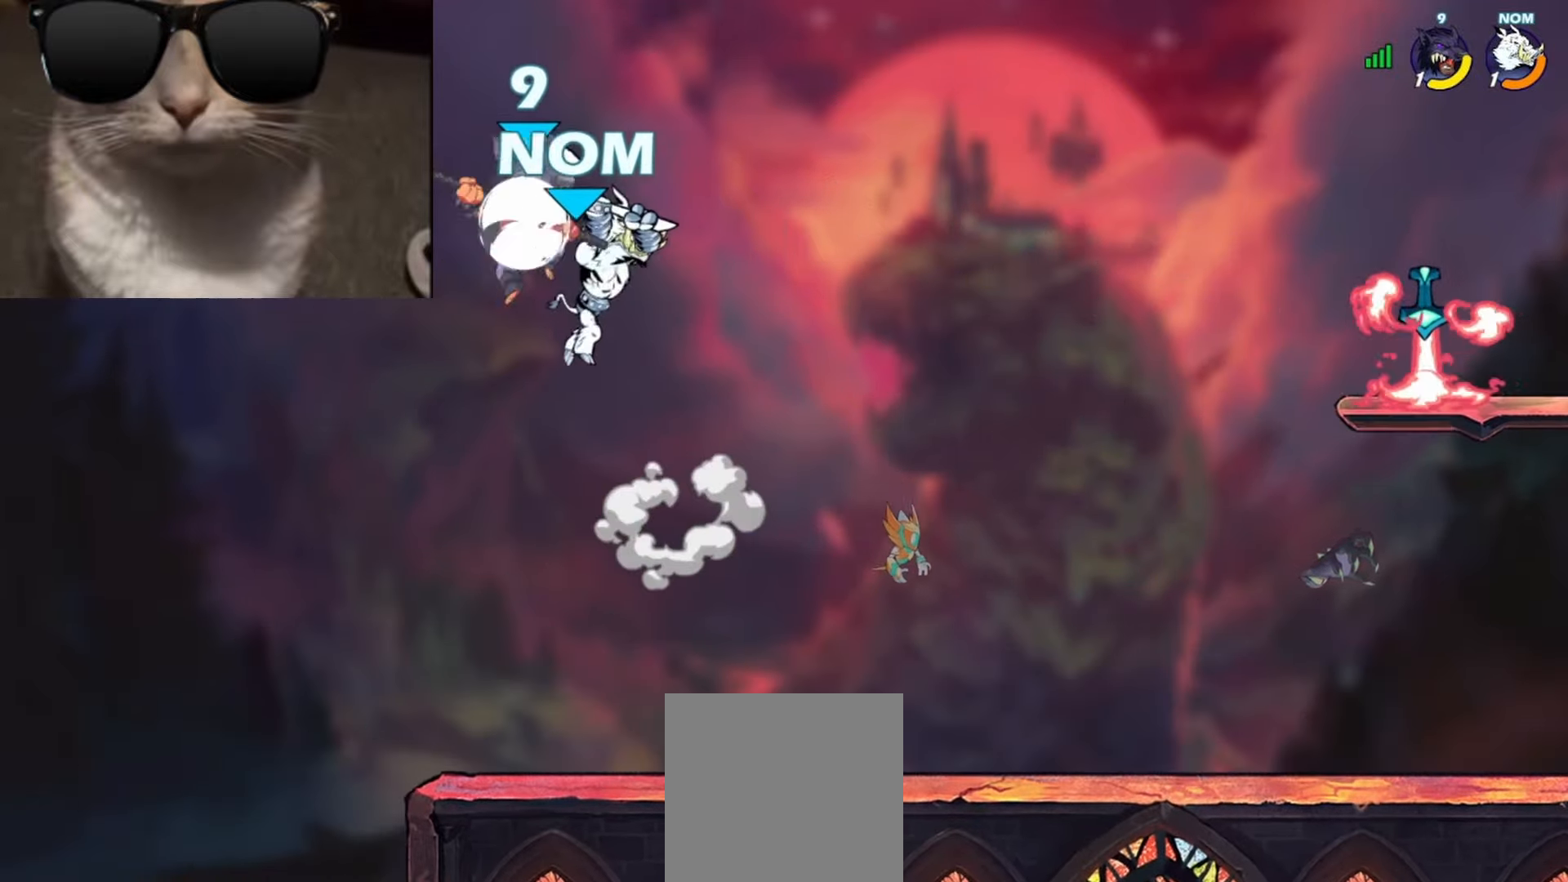
{"buttons": ["X"], "left_stick": "up-left", "events": [[233, "R1", "up"], [300, "left_stick", "down"], [417, "X", "down"], [417, "left_stick", "up-left"]]}
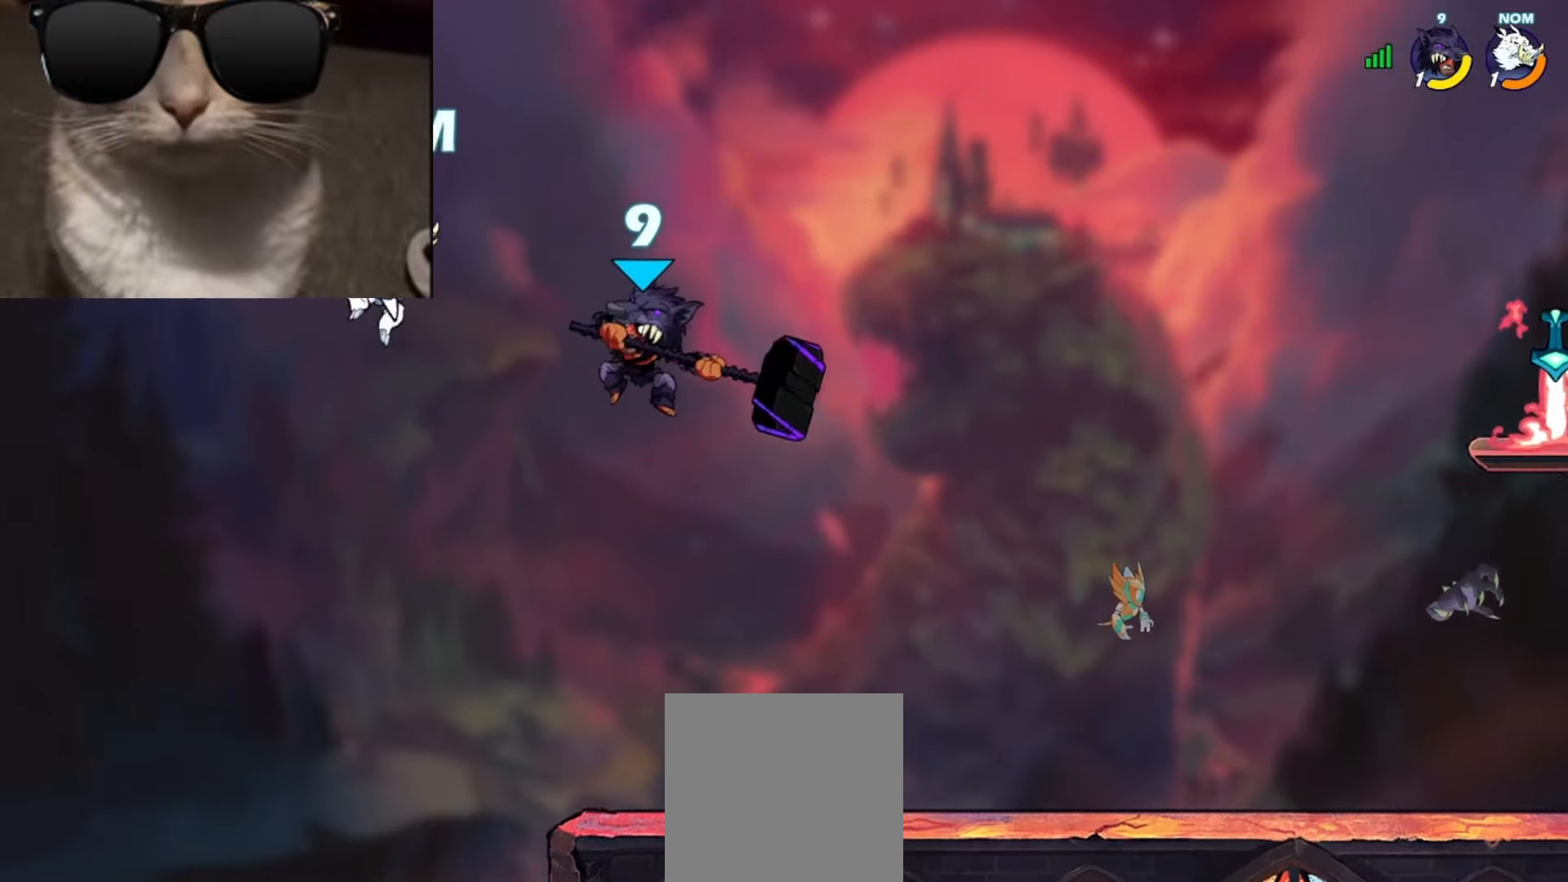
{"buttons": [], "left_stick": "up-right", "events": [[17, "X", "up"], [217, "left_stick", "left"], [417, "left_stick", "up-right"]]}
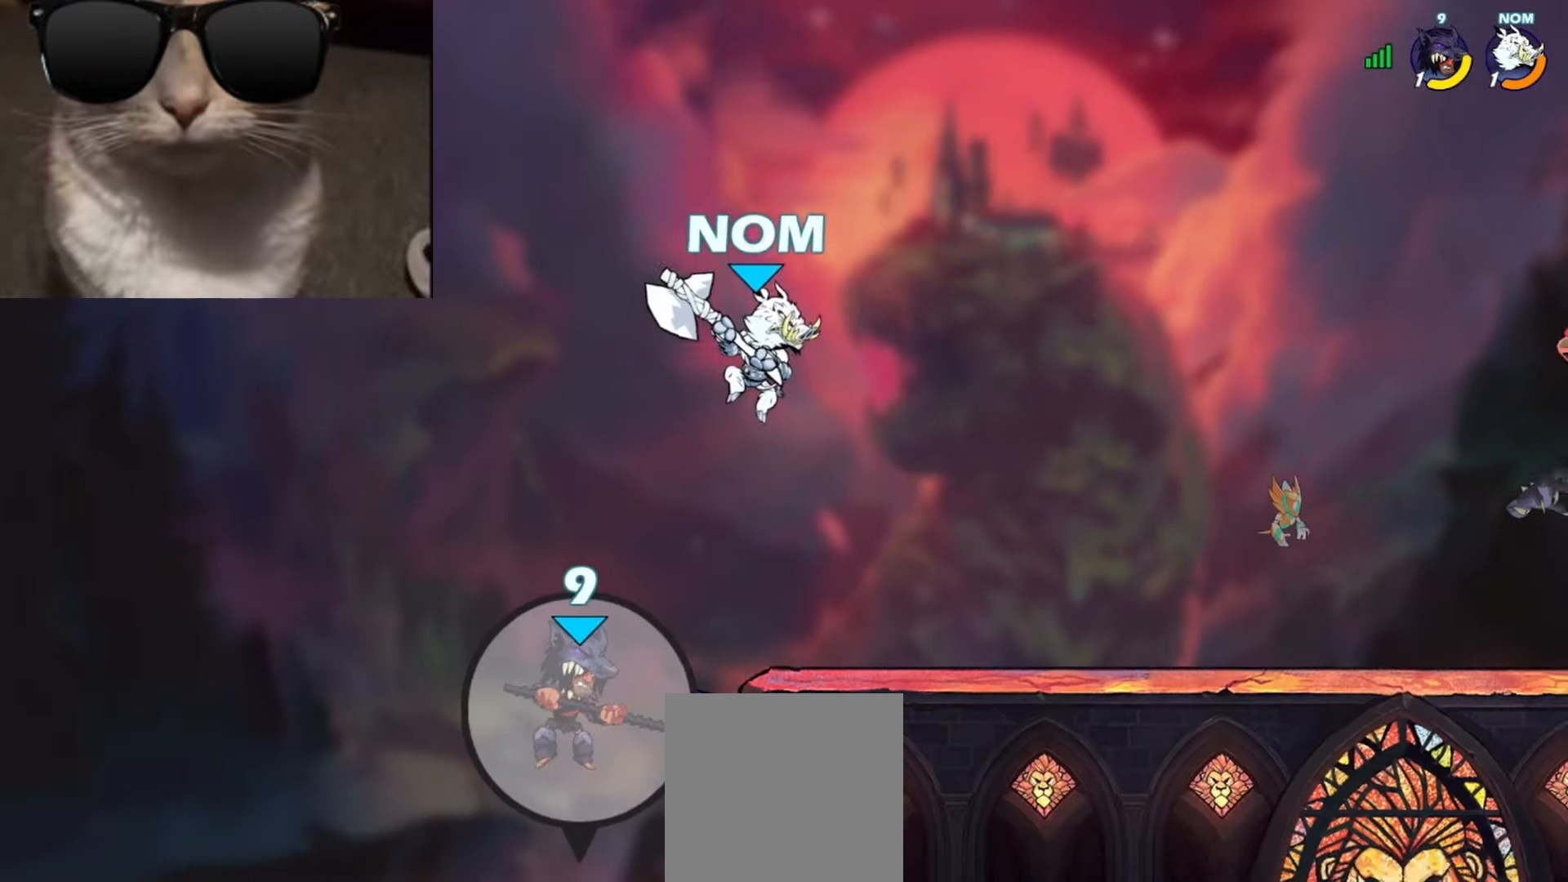
{"buttons": [], "left_stick": "up-right", "events": [[250, "A", "down"], [367, "A", "up"]]}
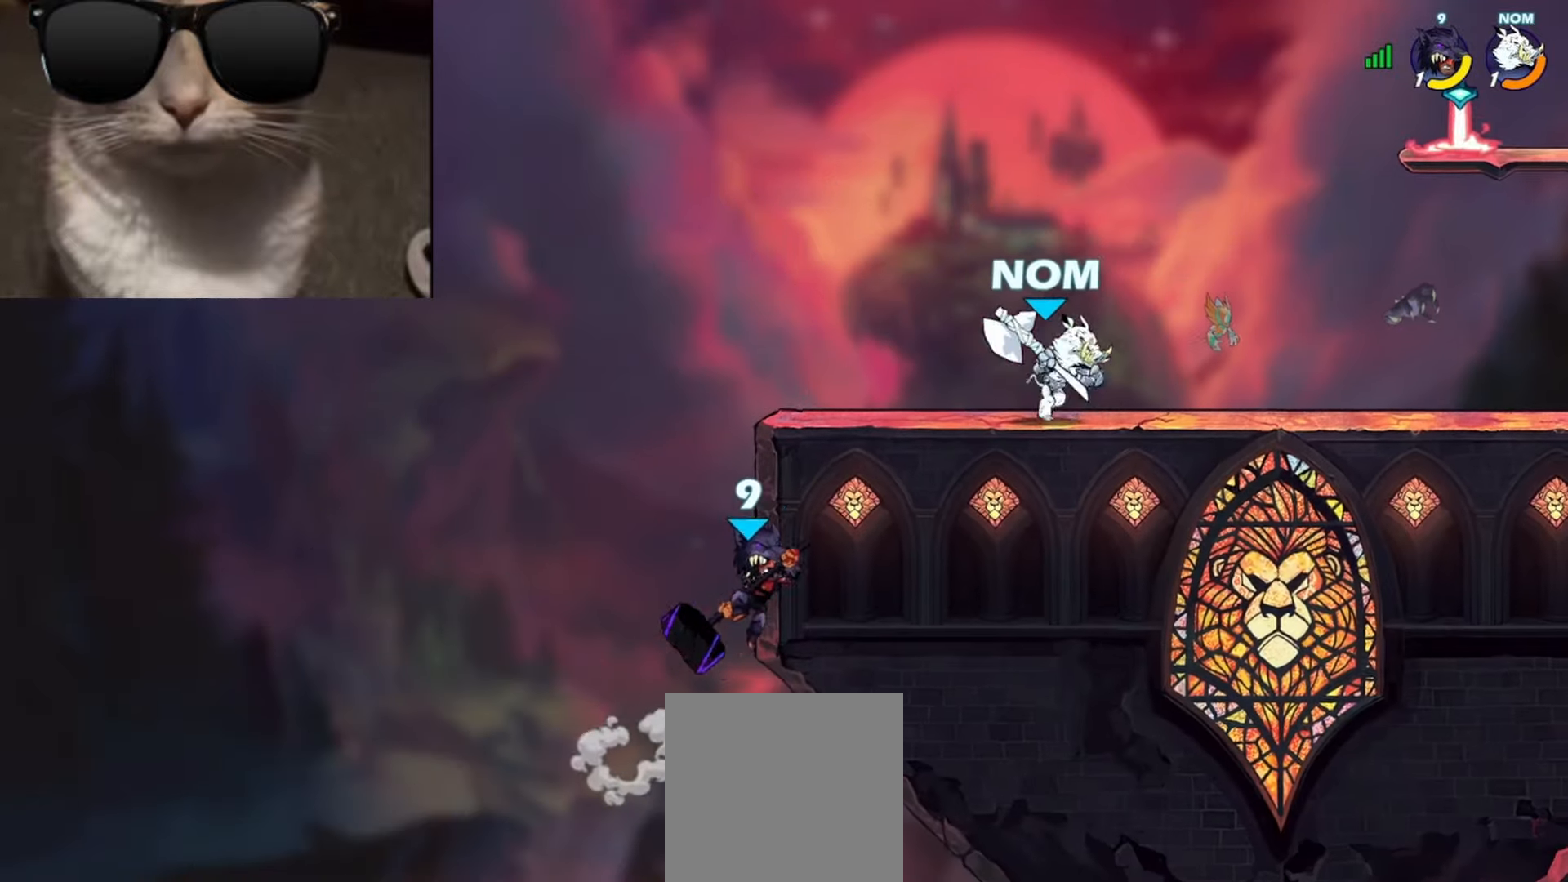
{"buttons": ["A"], "left_stick": "up-right", "events": [[100, "left_stick", "left"], [183, "left_stick", "up-right"], [350, "A", "down"]]}
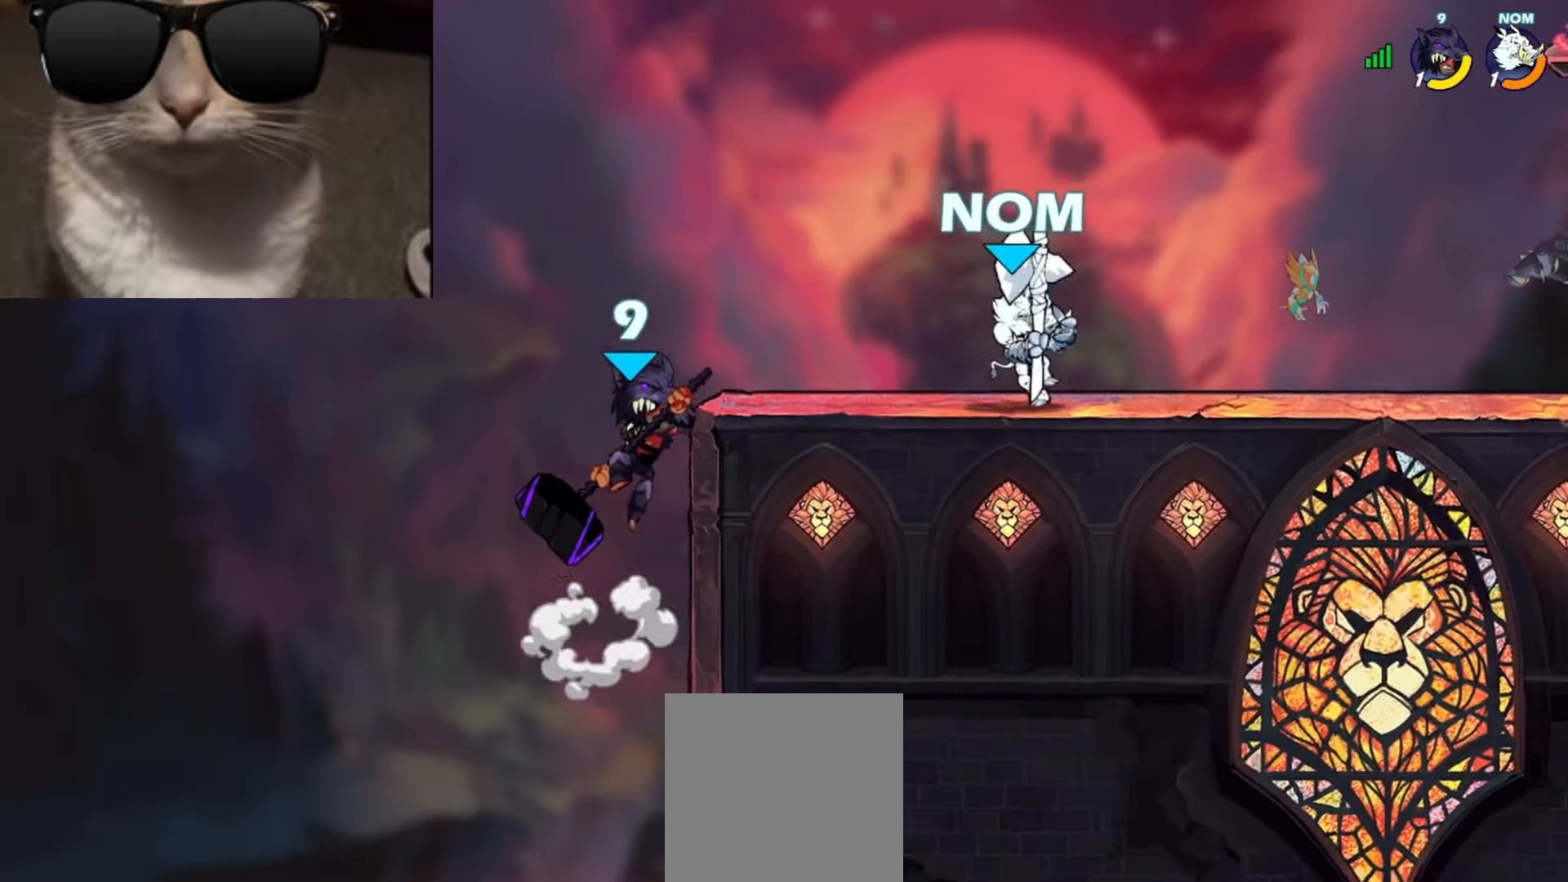
{"buttons": [], "left_stick": "center", "events": [[67, "A", "up"], [133, "left_stick", "down-right"], [183, "L3", "down"], [200, "R1", "down"], [233, "X", "down"], [317, "R1", "up"], [317, "X", "up"], [333, "L3", "up"], [400, "left_stick", "center"]]}
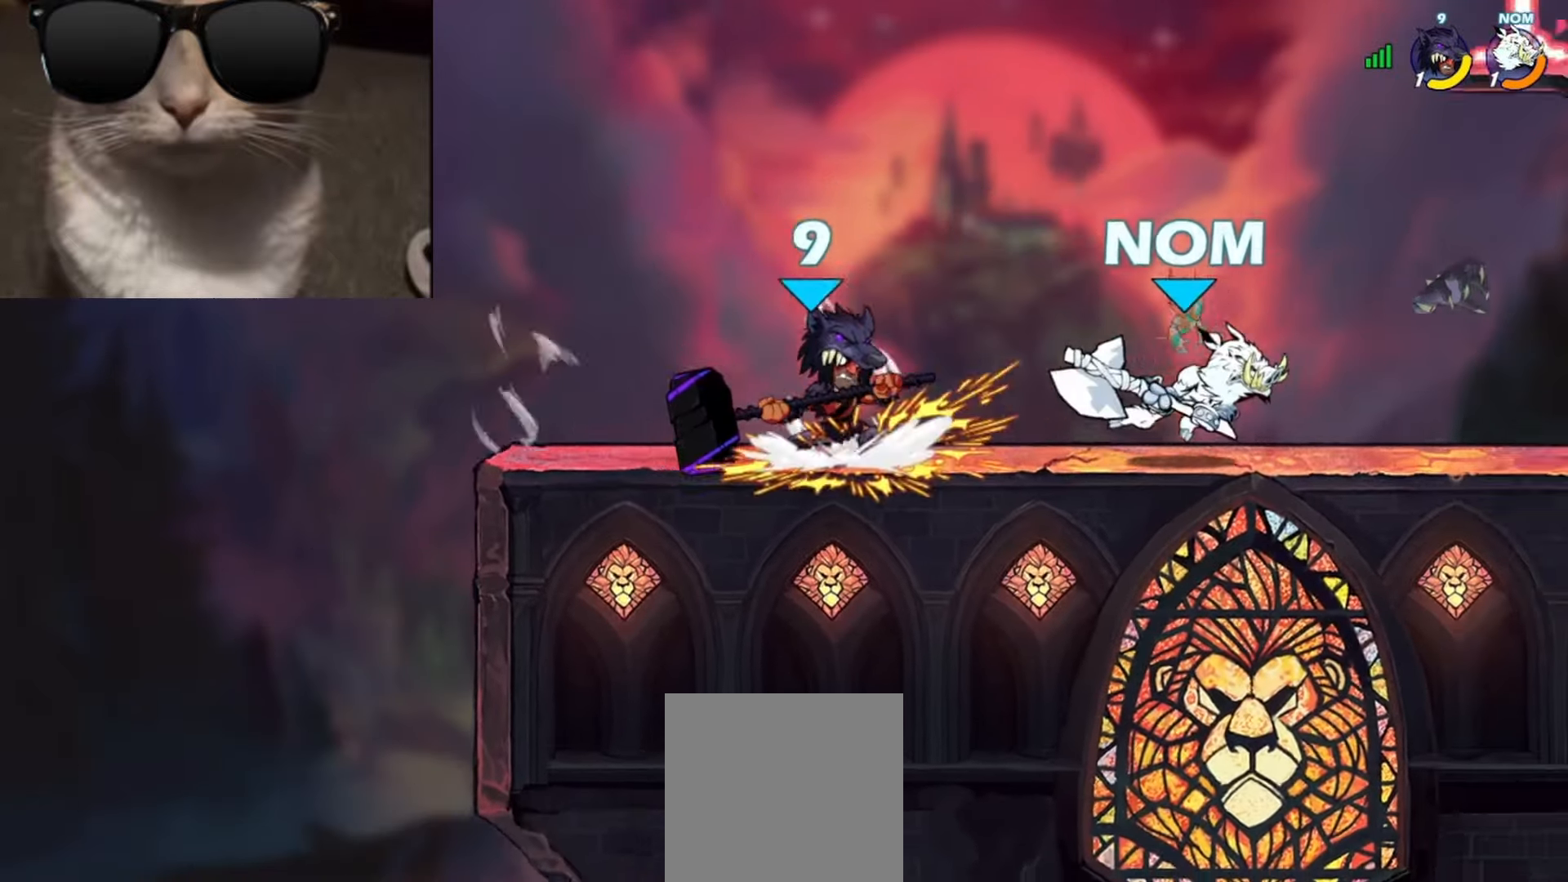
{"buttons": [], "left_stick": "up-right", "events": [[233, "left_stick", "left"], [267, "A", "down"], [383, "left_stick", "up-right"], [400, "A", "up"]]}
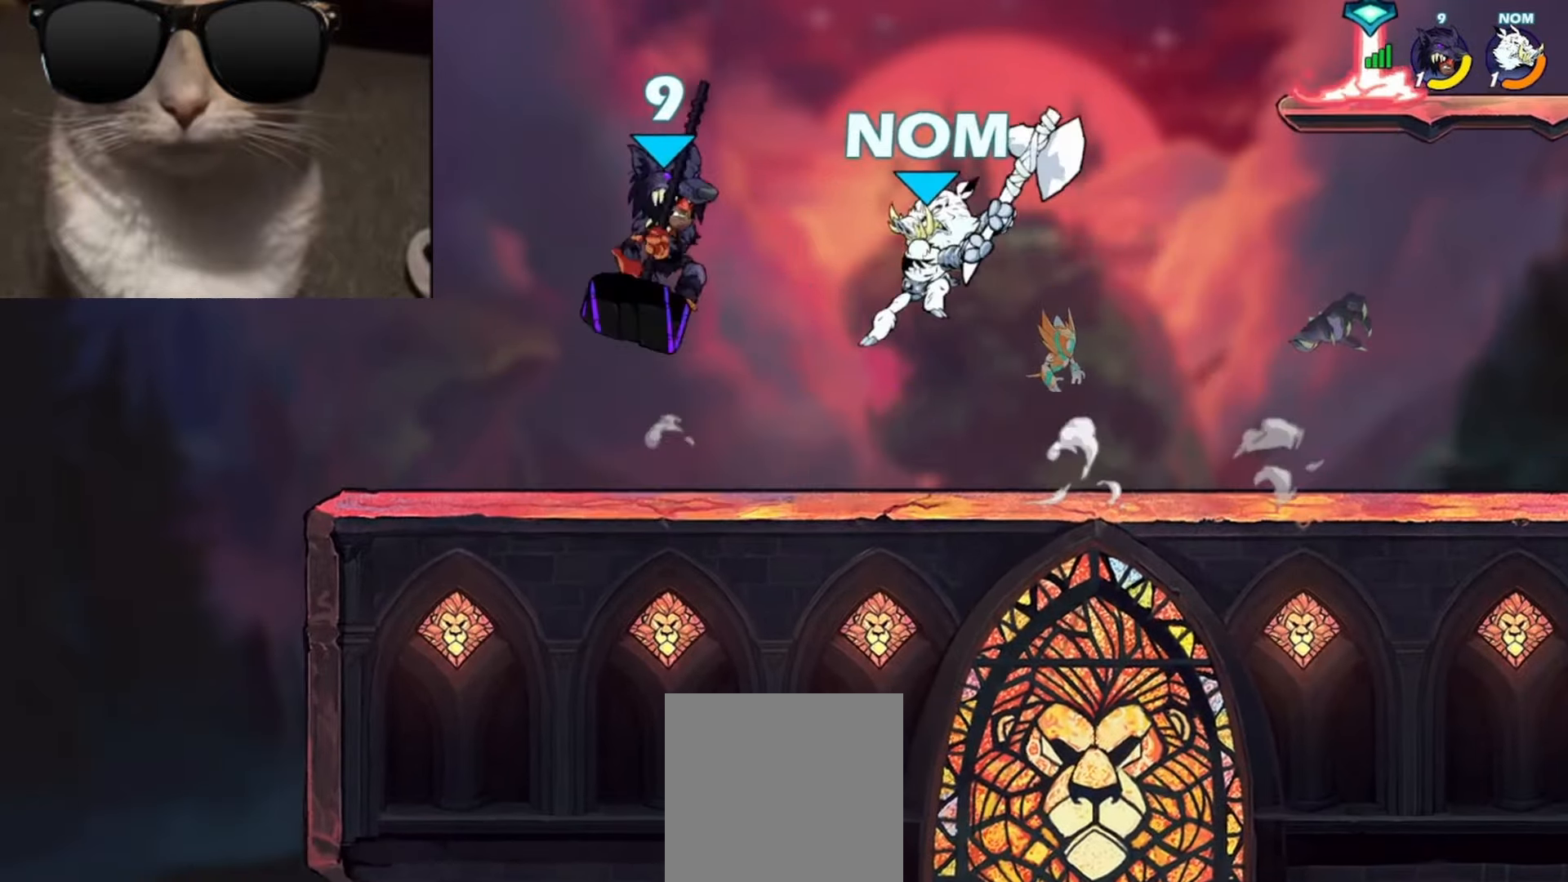
{"buttons": [], "left_stick": "right", "events": [[33, "left_stick", "down-right"], [200, "left_stick", "center"], [433, "left_stick", "right"]]}
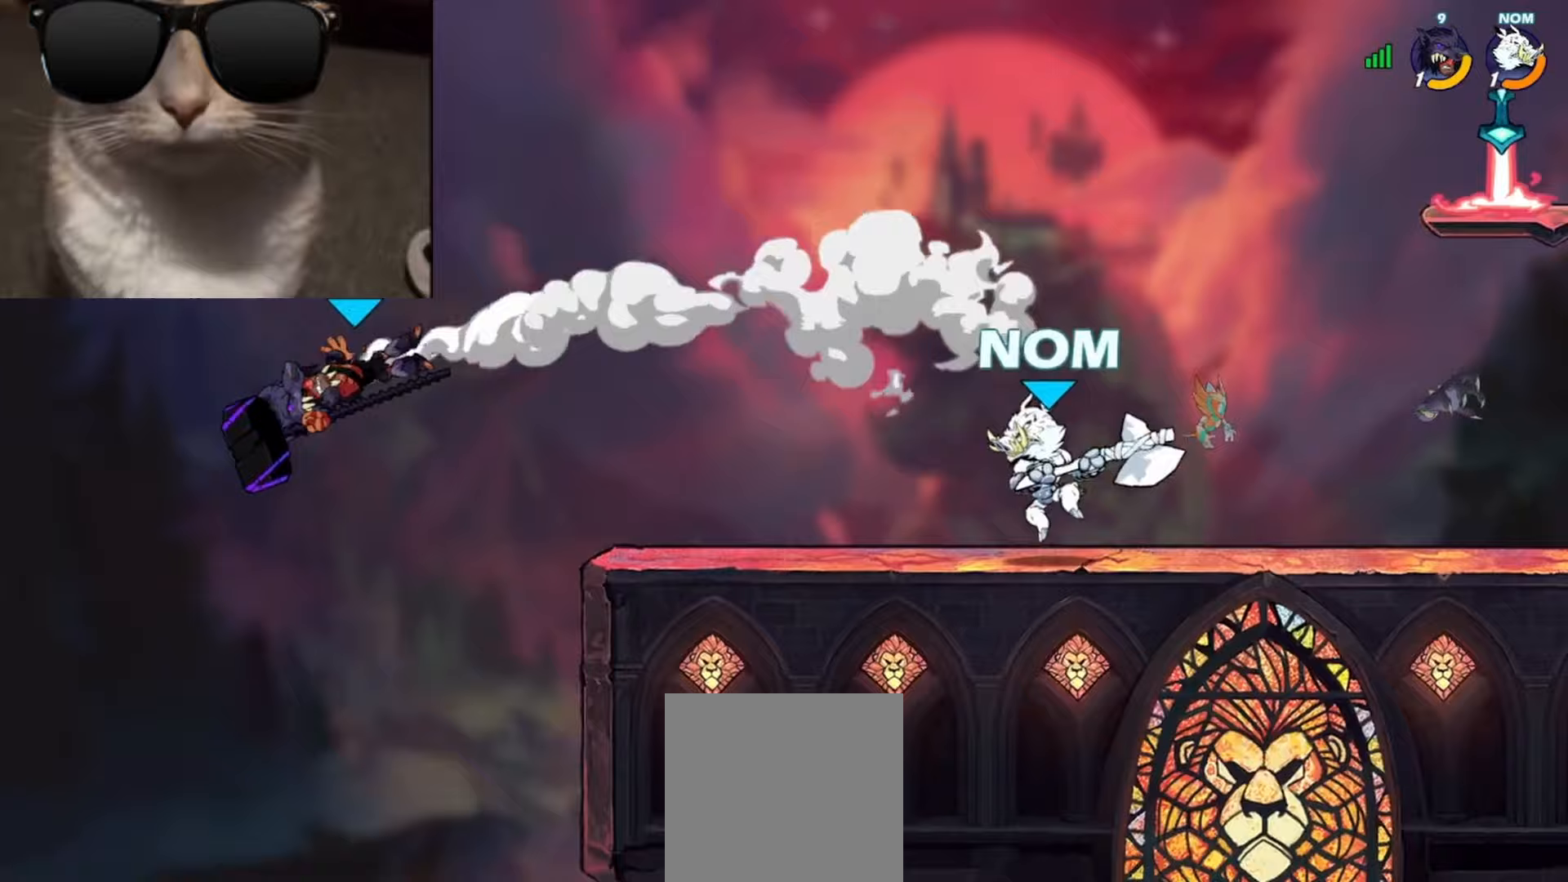
{"buttons": [], "left_stick": "up-right", "events": [[200, "left_stick", "up-right"], [317, "A", "down"], [400, "A", "up"]]}
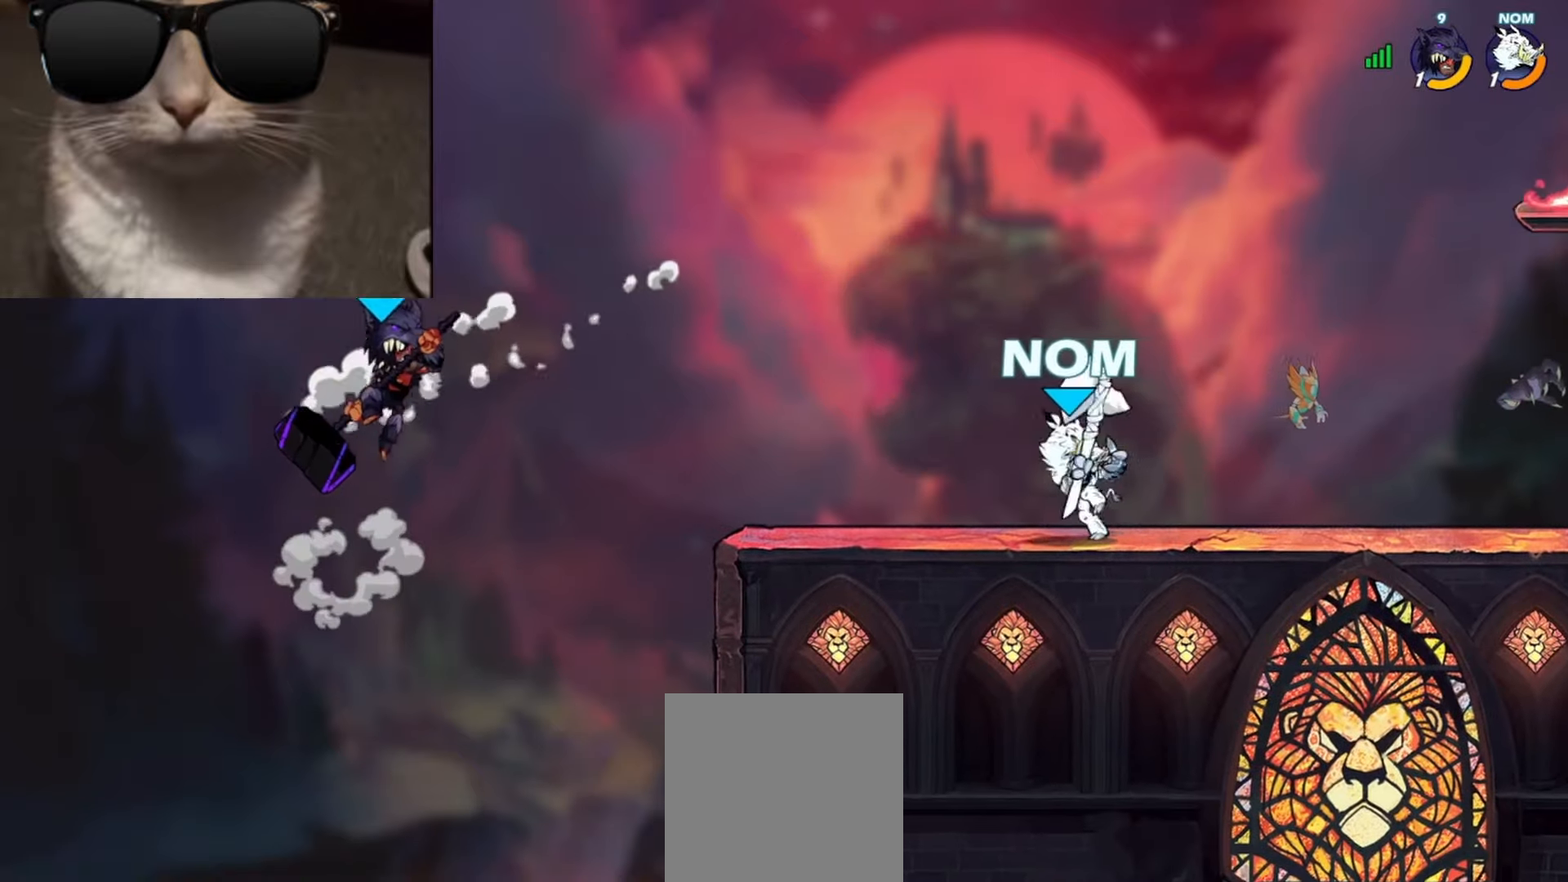
{"buttons": [], "left_stick": "up-right", "events": [[100, "A", "down"], [217, "A", "up"]]}
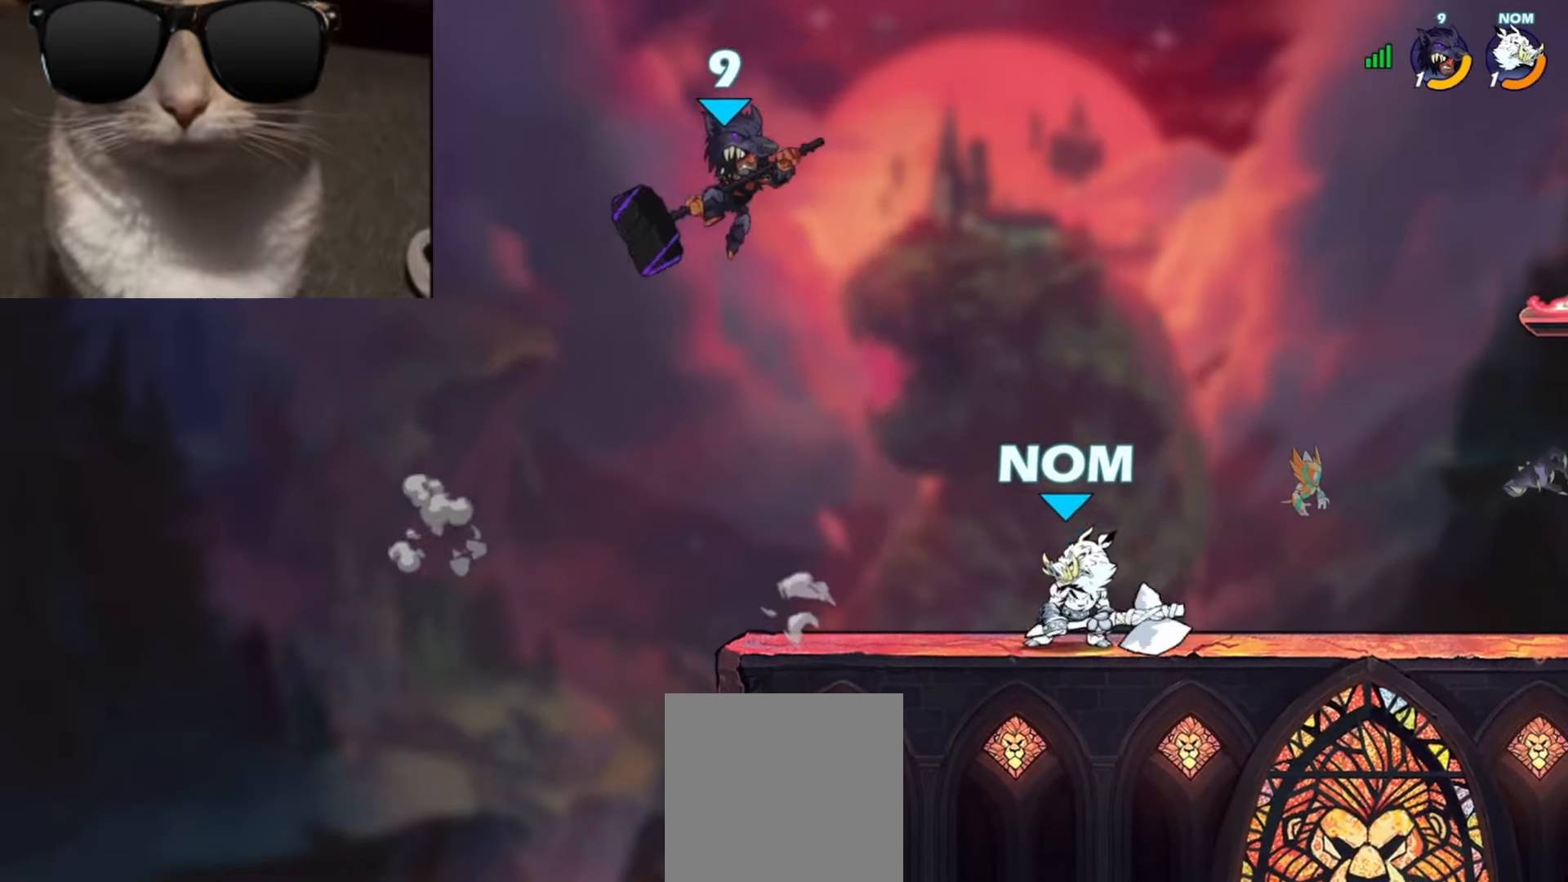
{"buttons": [], "left_stick": "down-right", "events": [[250, "left_stick", "down-right"]]}
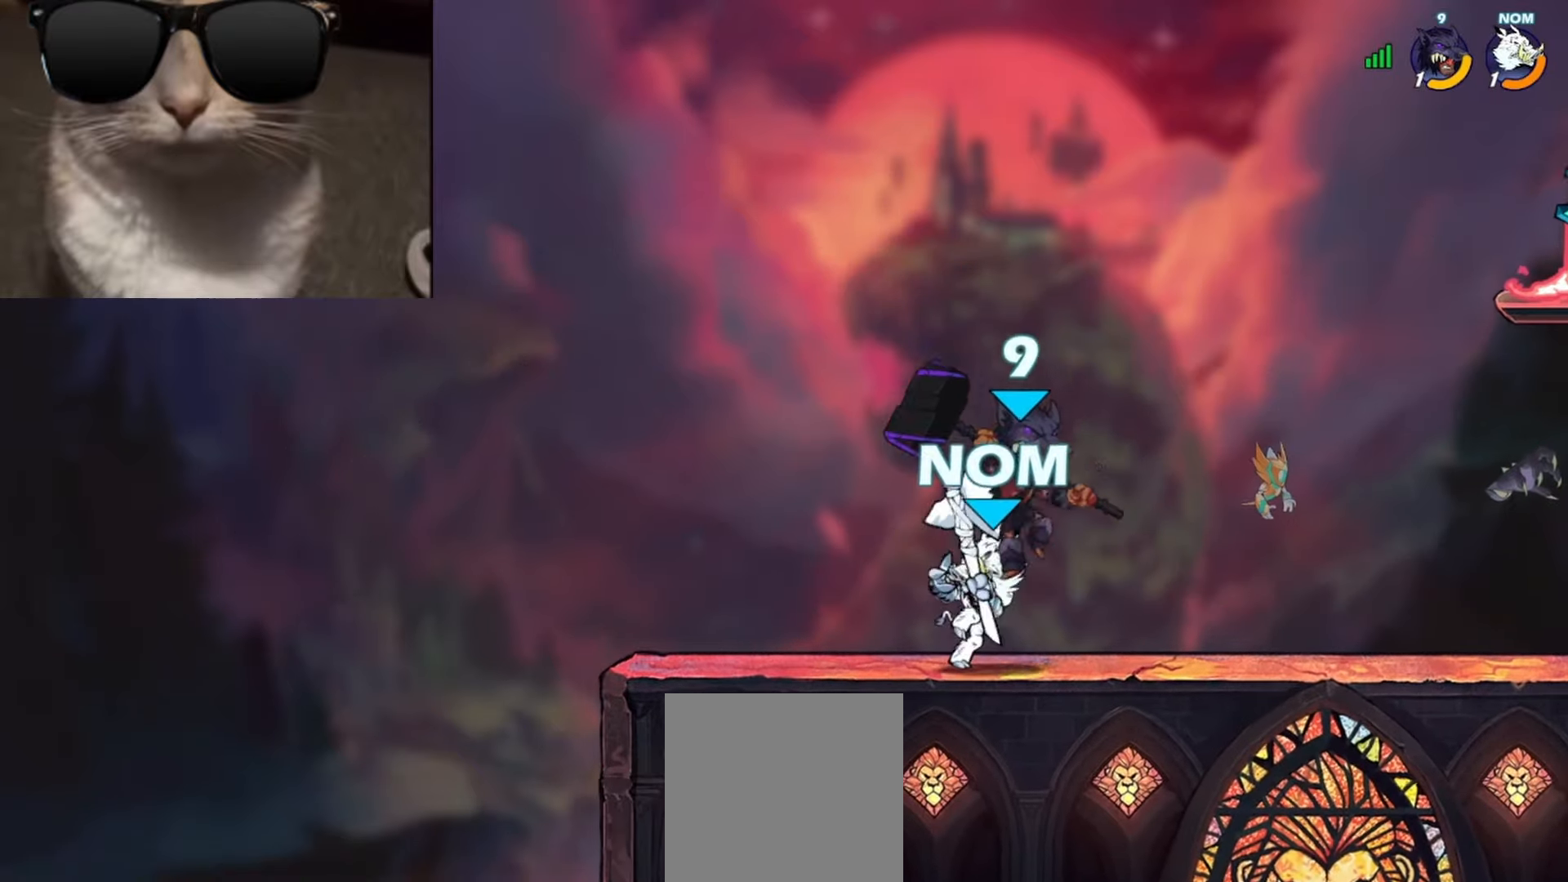
{"buttons": [], "left_stick": "center", "events": [[150, "R1", "down"], [167, "A", "down"], [167, "left_stick", "center"], [200, "A", "up"], [200, "R1", "up"], [267, "R1", "down"], [450, "R1", "up"]]}